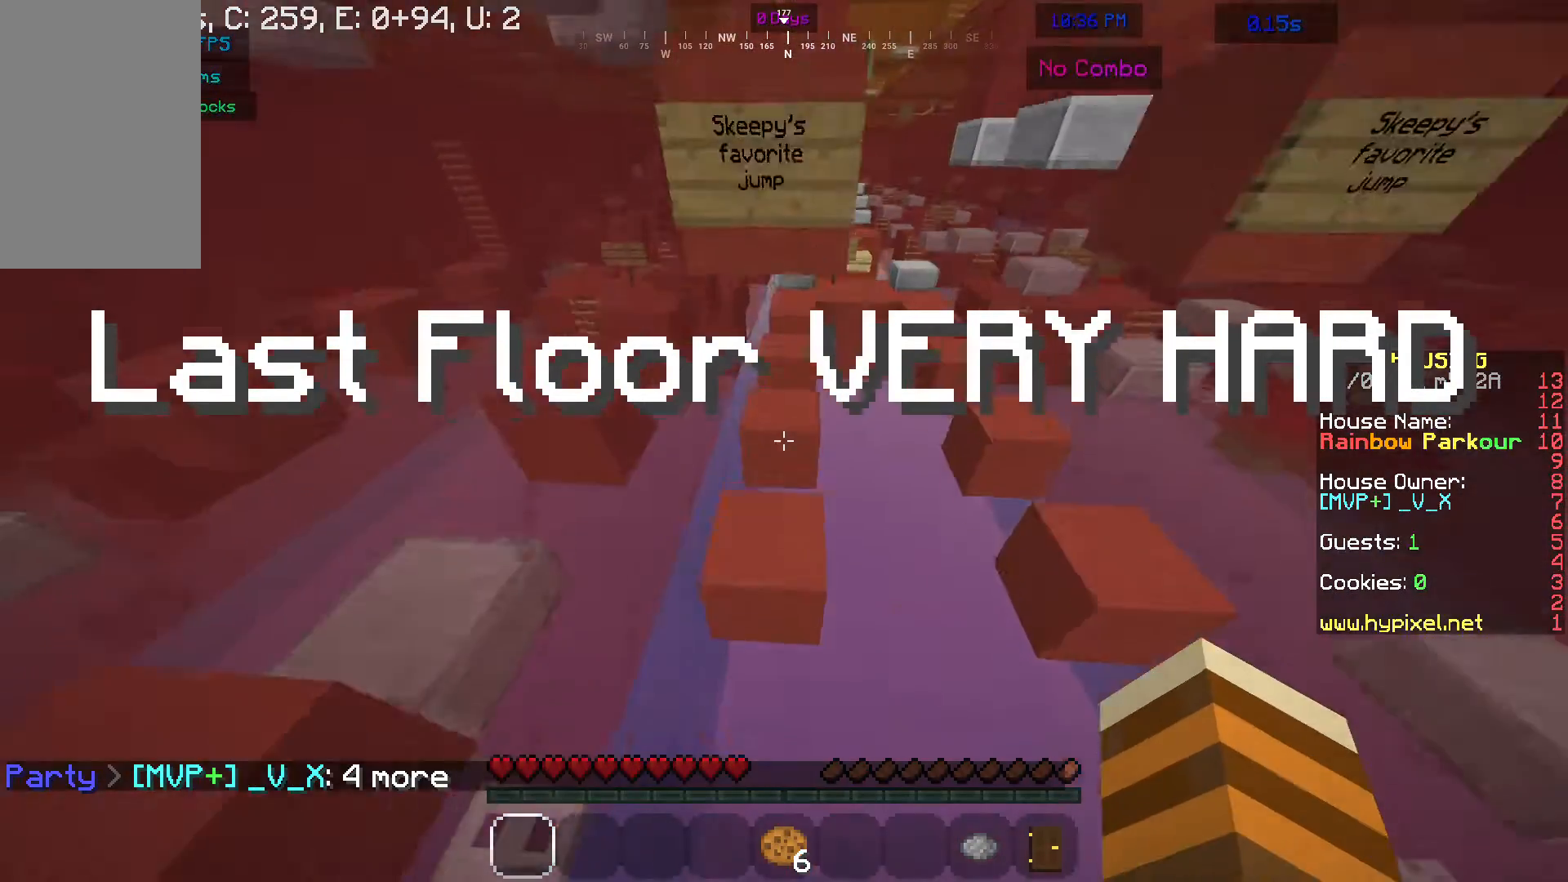
Gameplay with keyboard and mouse; each line is a JSON object with the keys and mouse buttons held at the frame after it. "events" lists presses ("down") and releases ("up") of "a", "d", "s", "w", "mouse_left" and "mouse_right" between this image and that frame as [ms after this image, input, new state], when the widget could be followed in between. "mouse_left", "mouse_right" = the "left", "right" buttons of the "mouse" list. No other keys are recorded. Fast repeated clicks can show as one long hold. Mouse movement is not recorded.
{"keys": ["s"], "mouse": [], "events": [[267, "w", "up"], [367, "s", "down"]]}
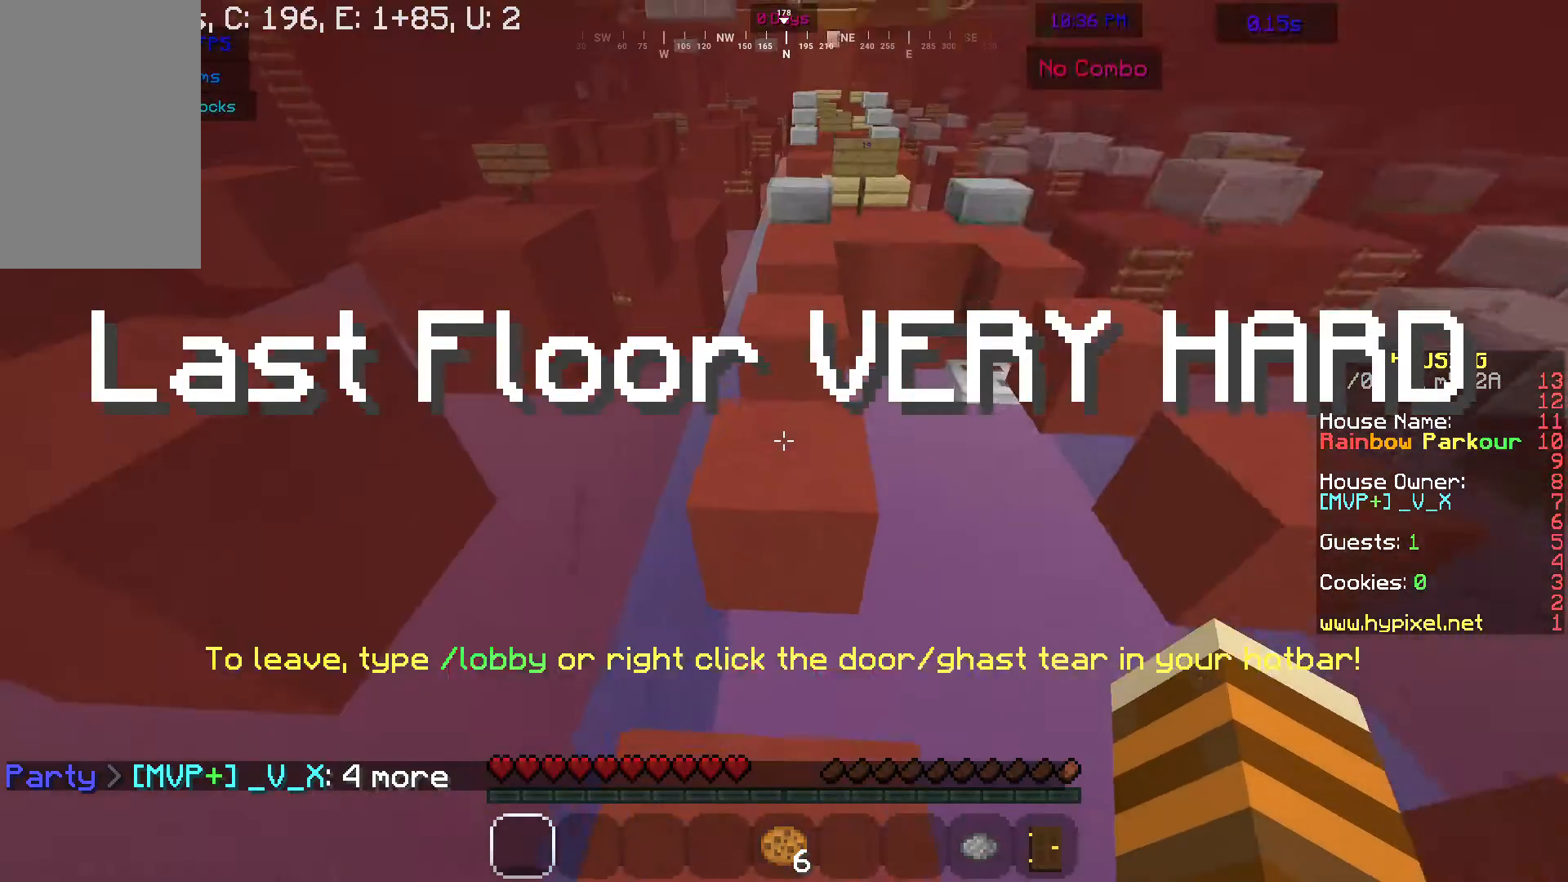
{"keys": [], "mouse": [], "events": [[167, "s", "up"]]}
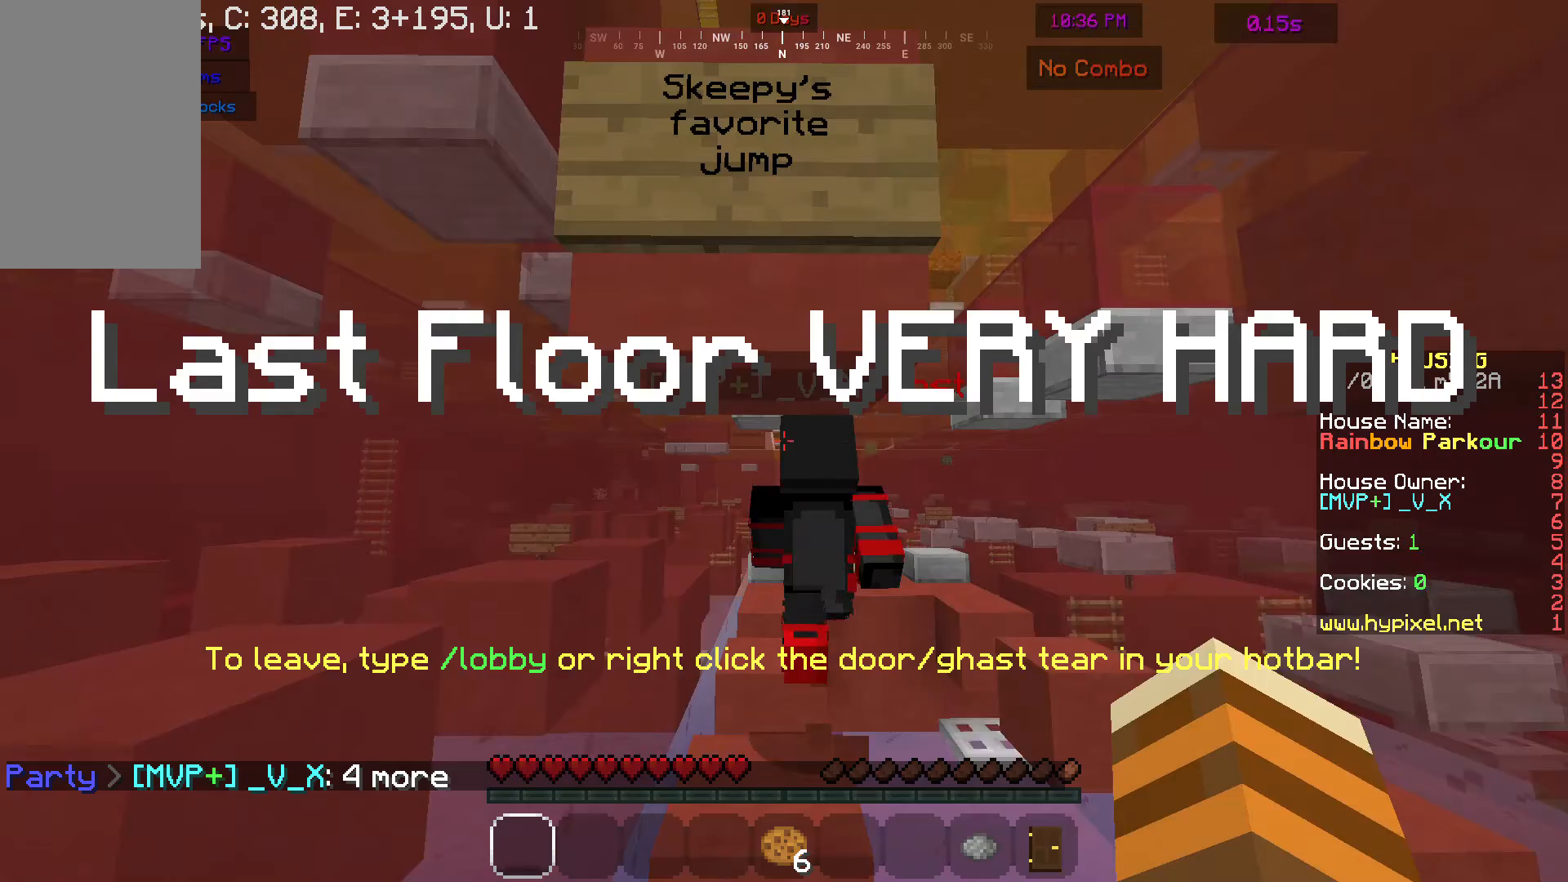
{"keys": [], "mouse": [], "events": []}
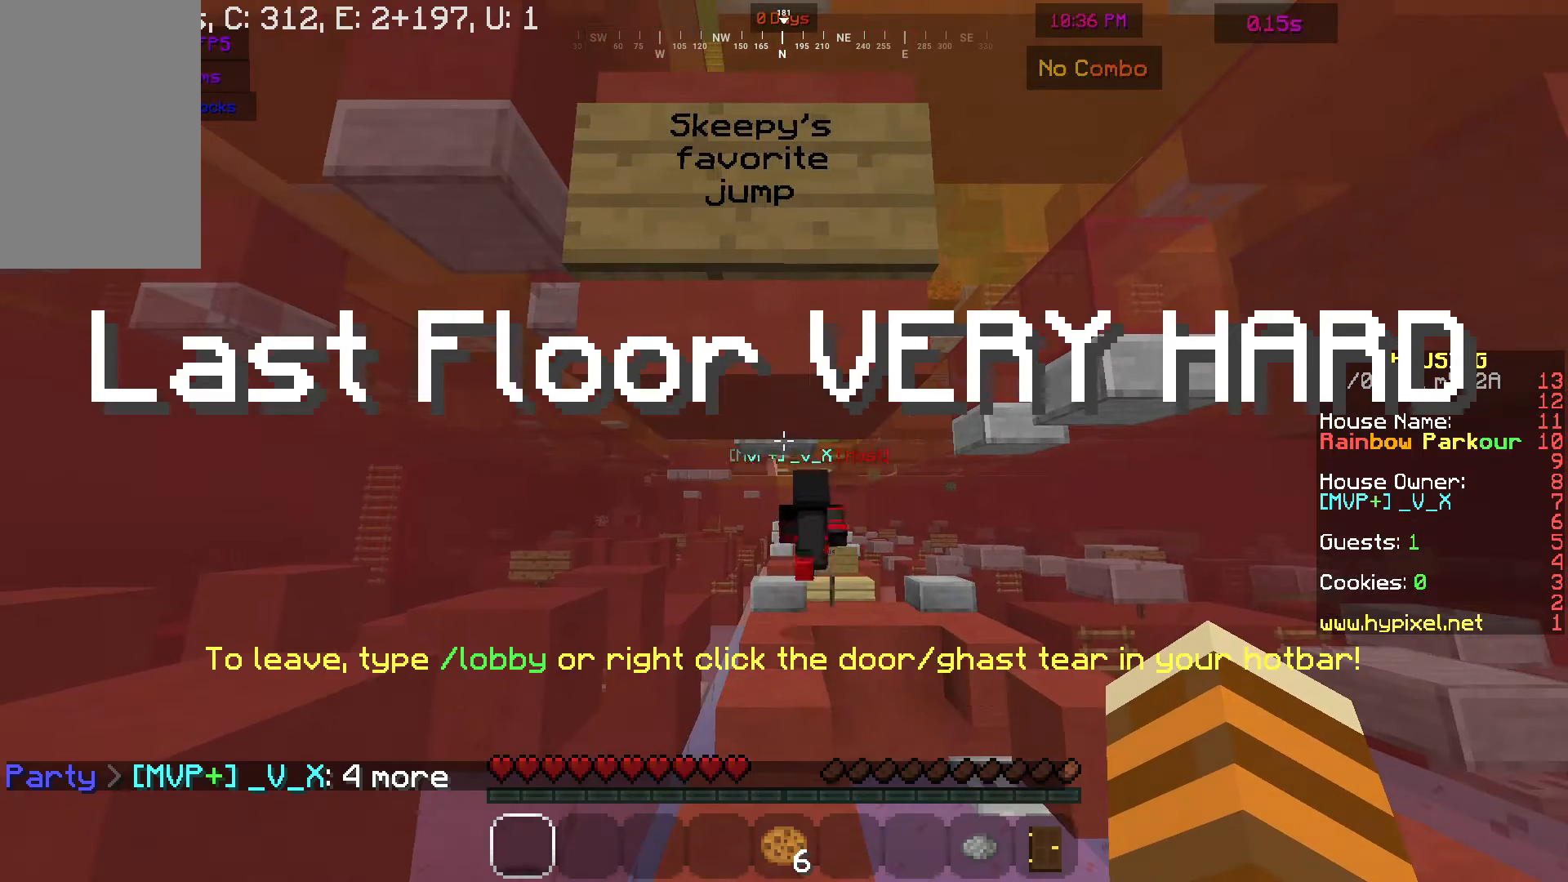
{"keys": [], "mouse": [], "events": []}
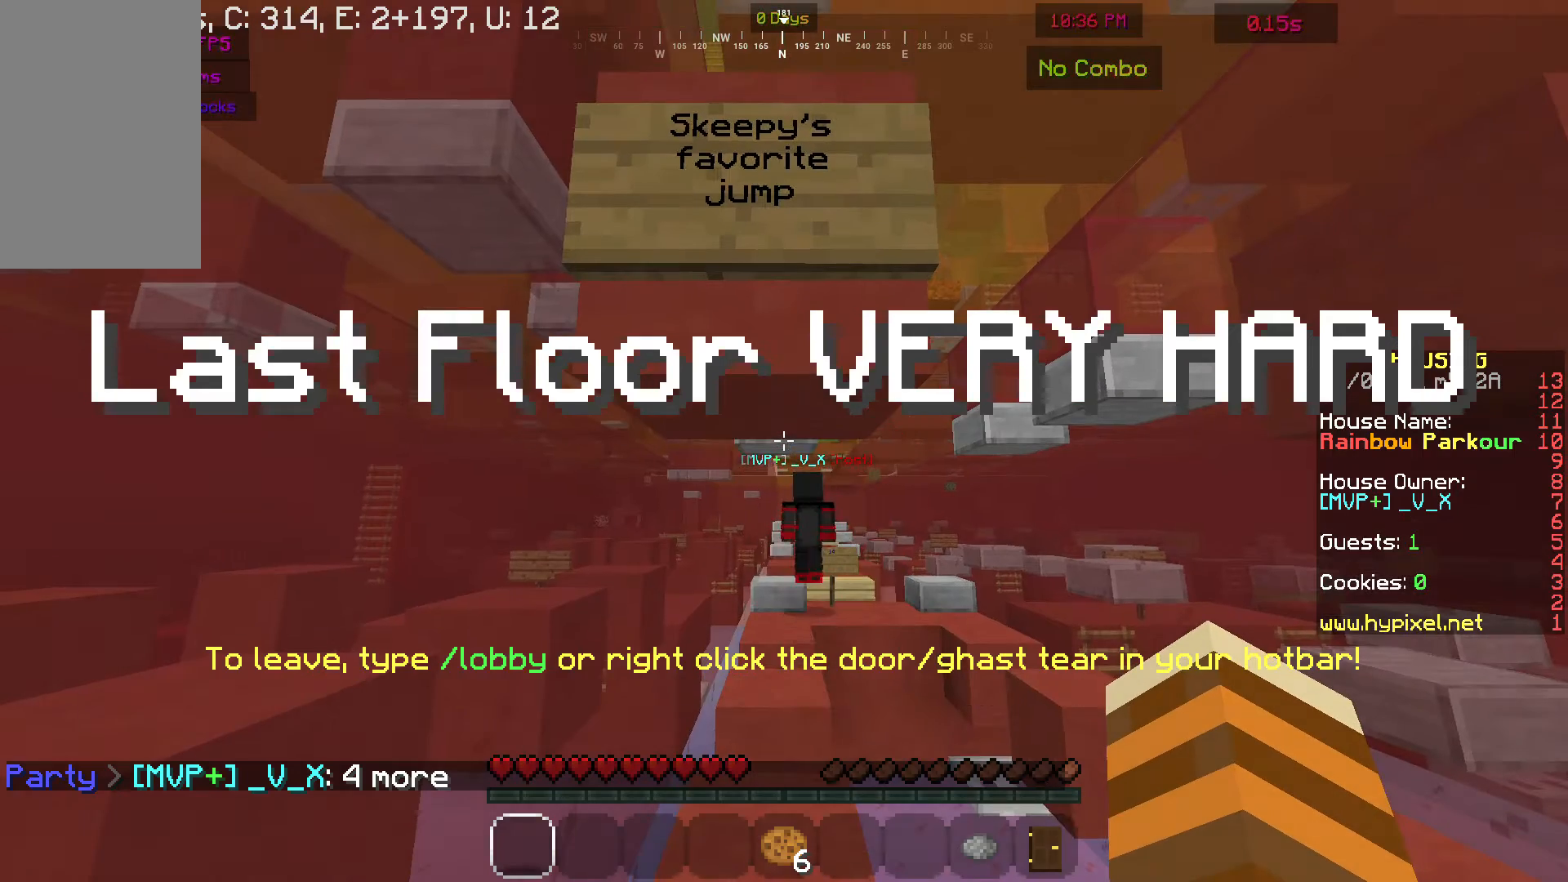
{"keys": [], "mouse": [], "events": []}
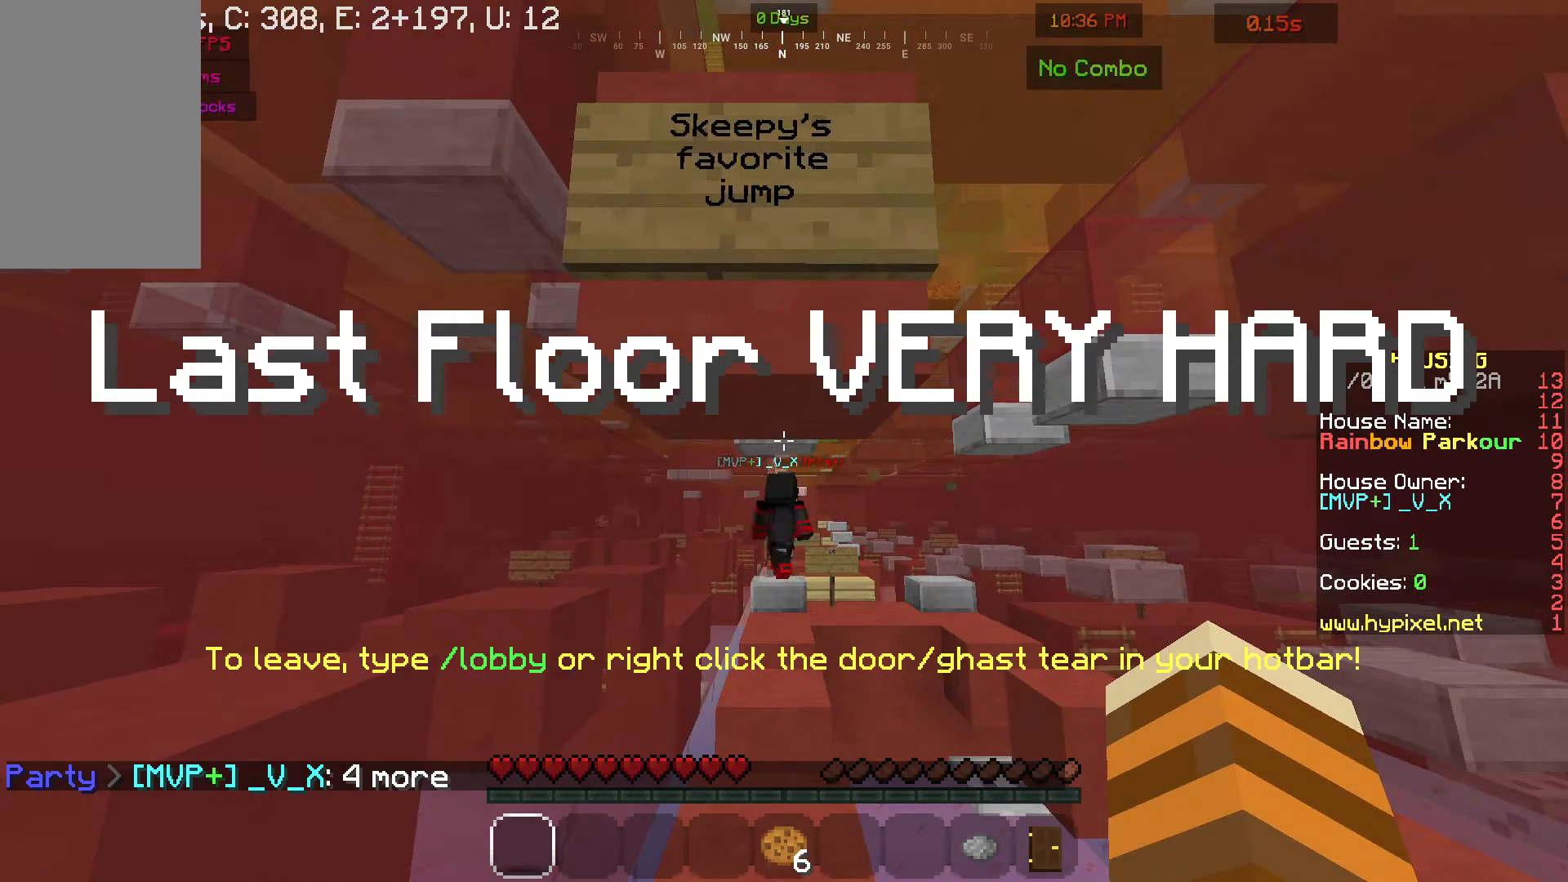
{"keys": [], "mouse": [], "events": []}
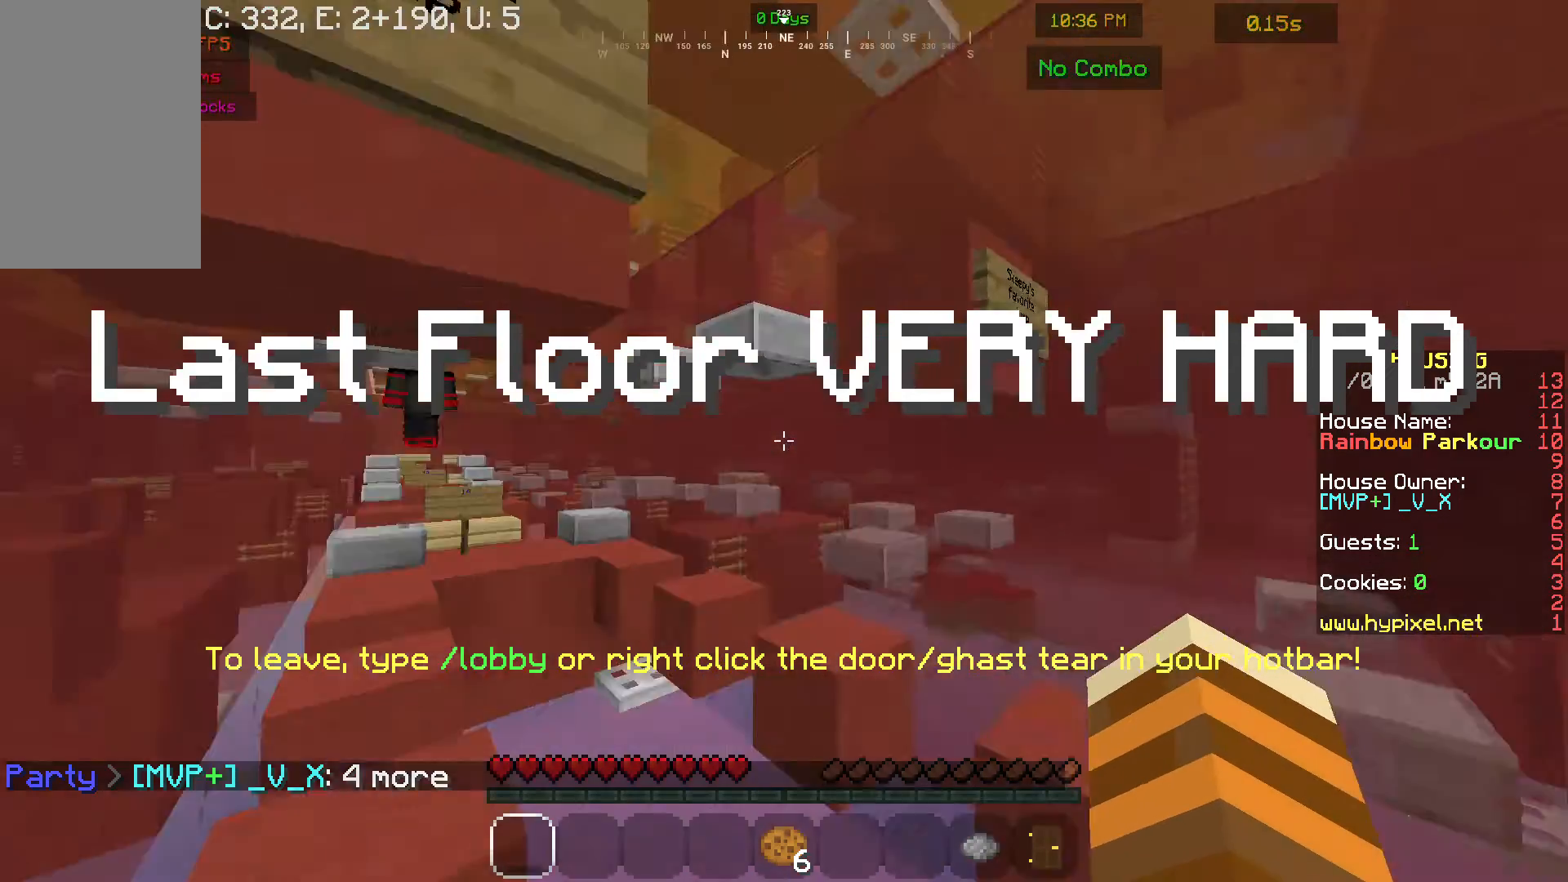
{"keys": [], "mouse": [], "events": []}
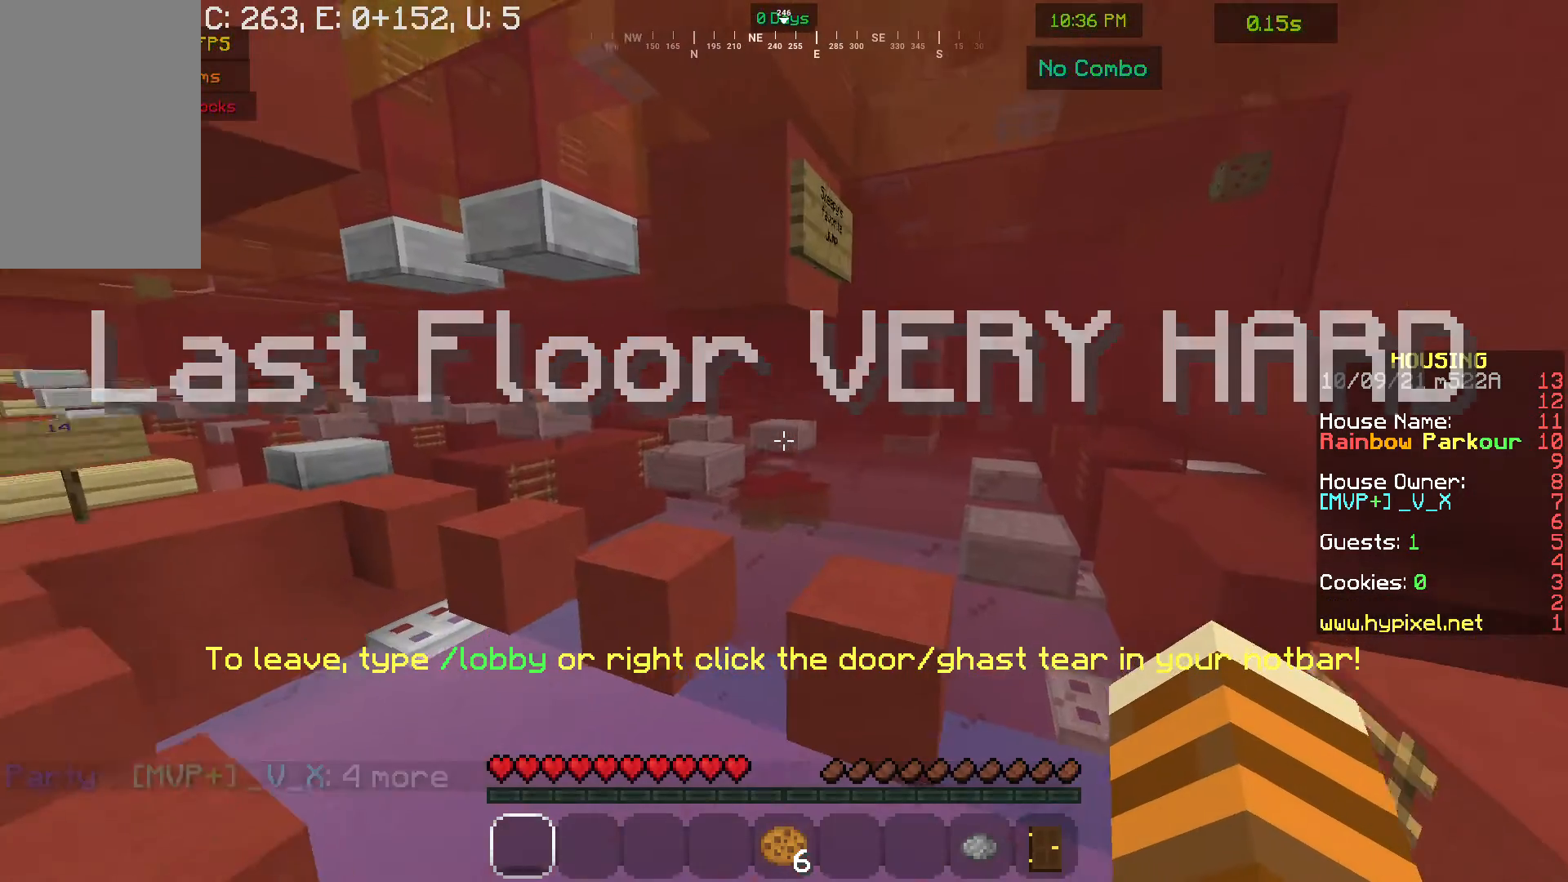
{"keys": [], "mouse": [], "events": [[333, "d", "down"], [467, "d", "up"]]}
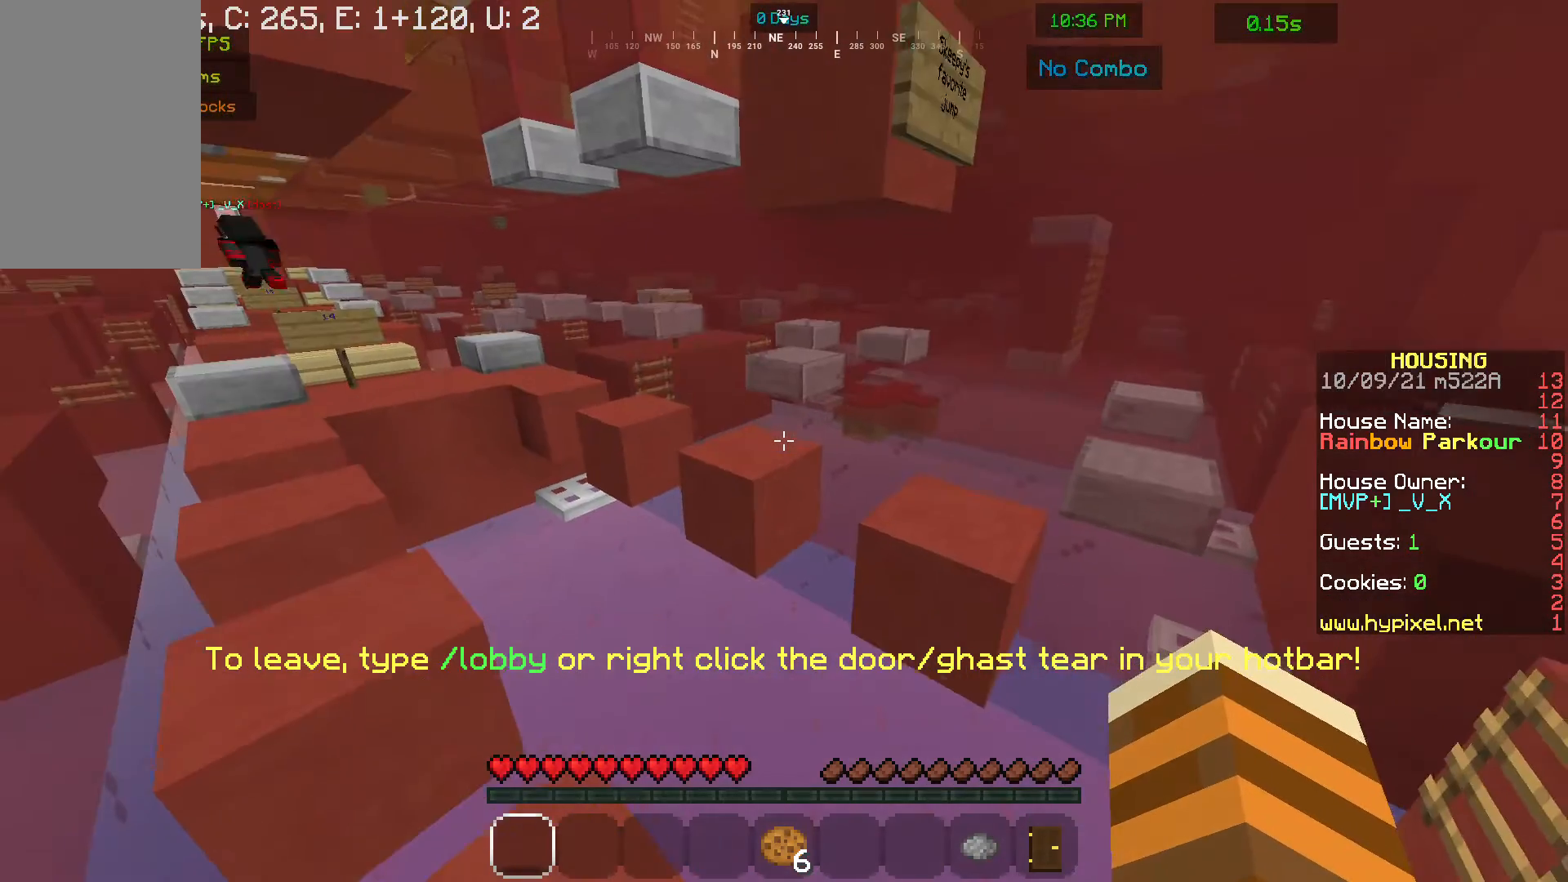
{"keys": [], "mouse": [], "events": []}
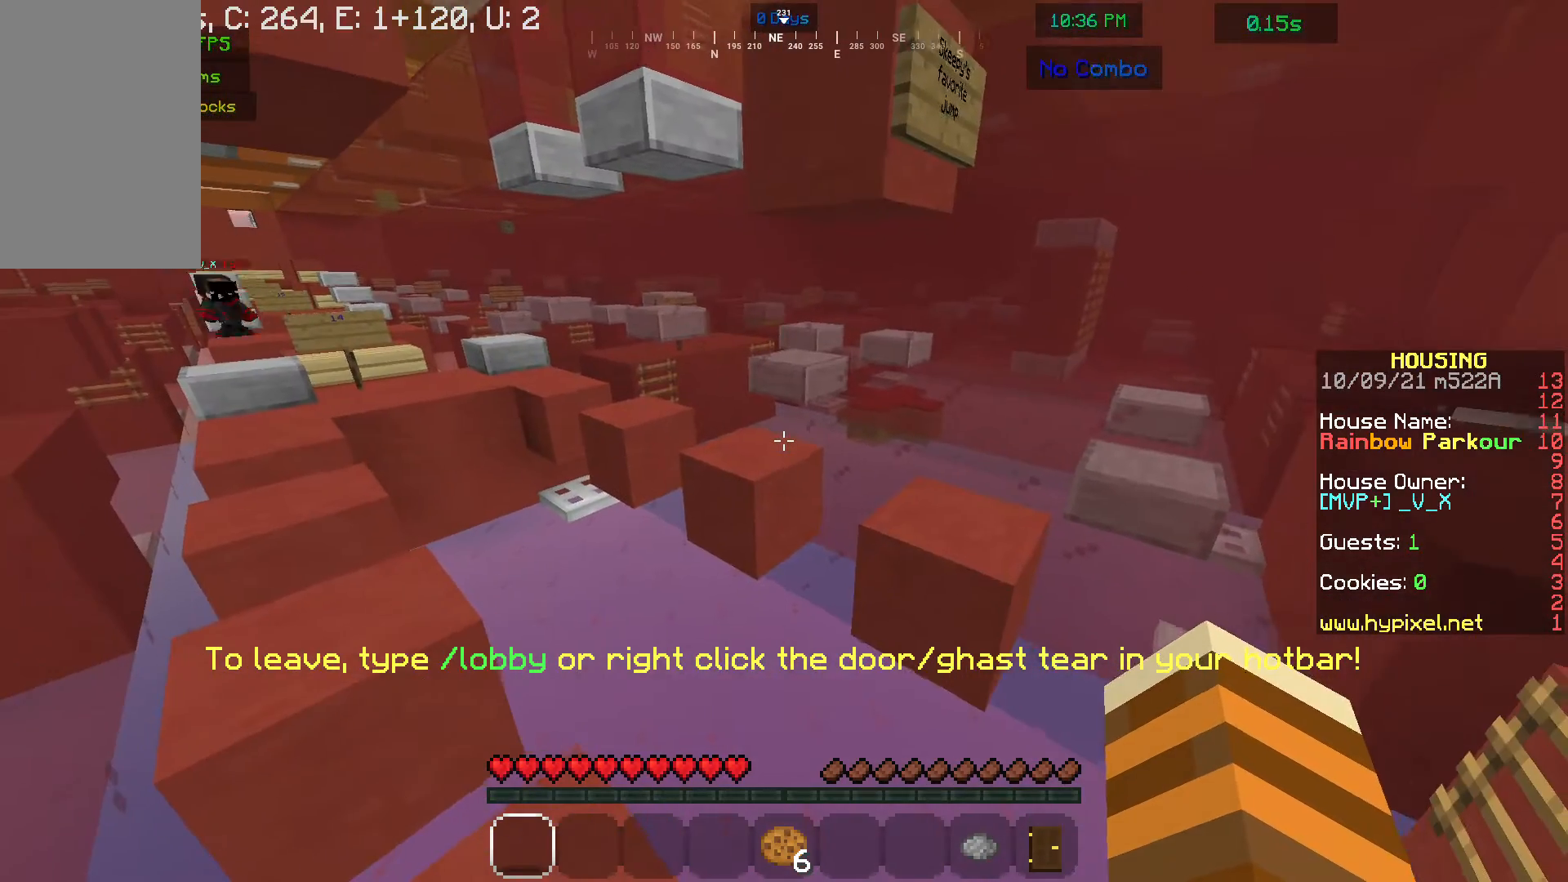
{"keys": ["w"], "mouse": [], "events": [[433, "w", "down"]]}
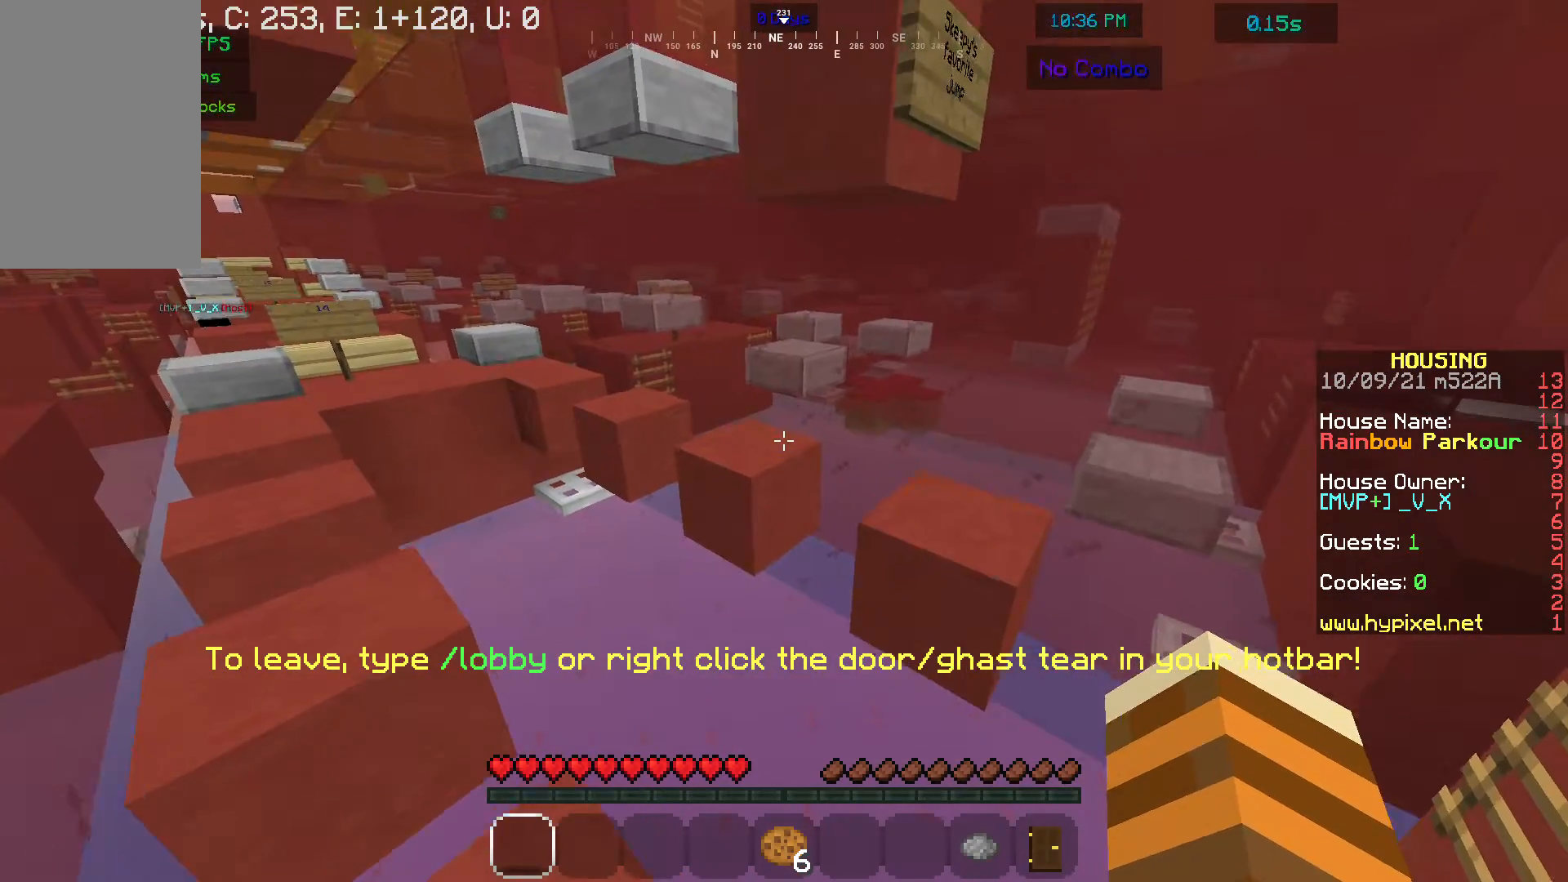
{"keys": ["w"], "mouse": [], "events": []}
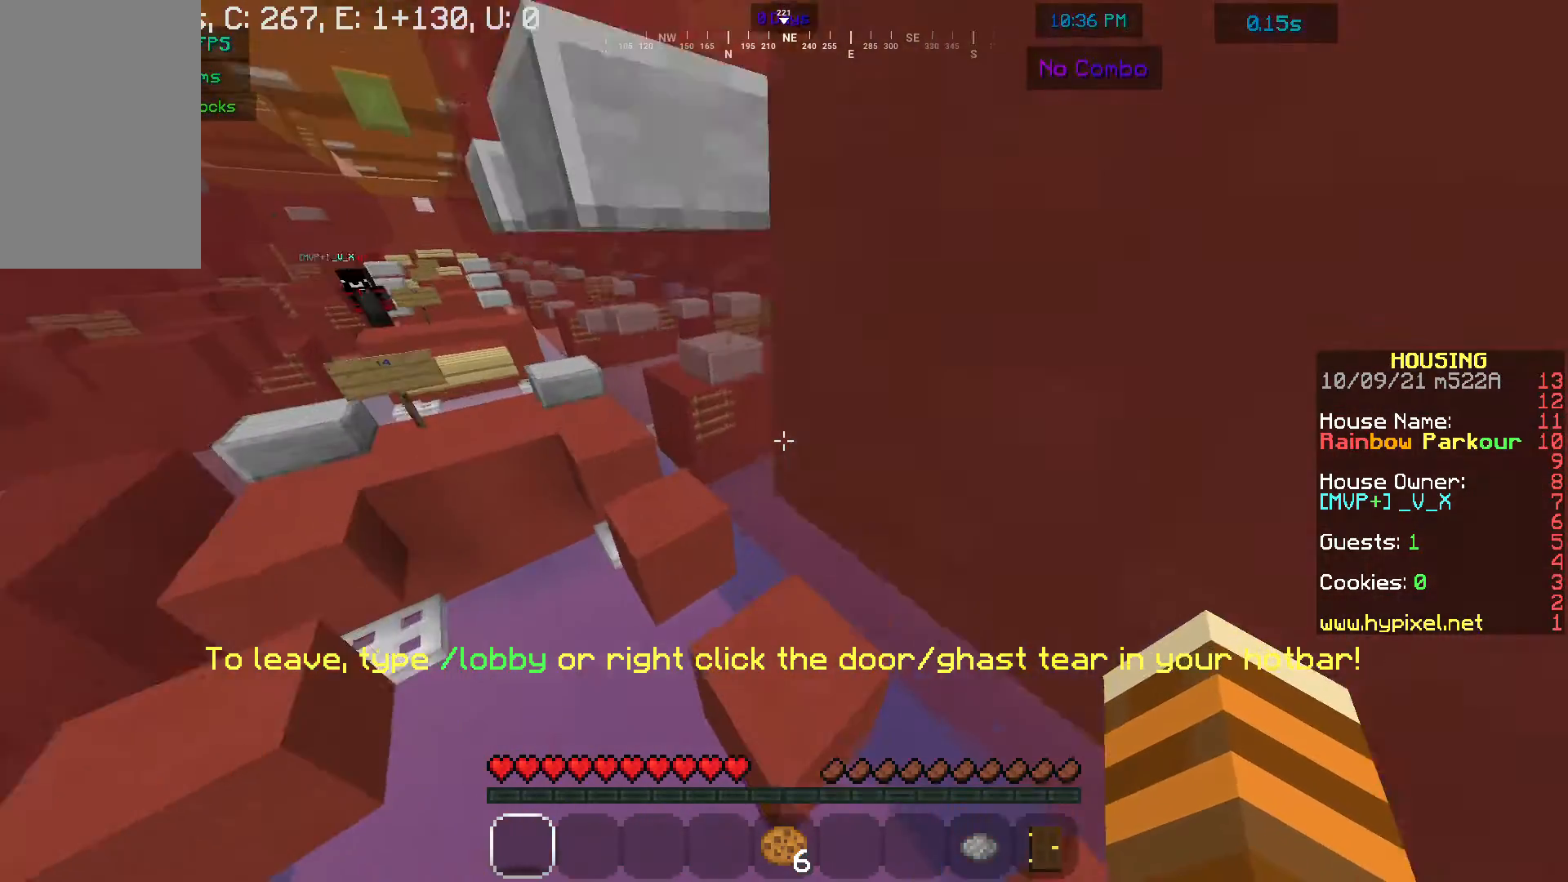
{"keys": [], "mouse": [], "events": [[167, "w", "up"], [200, "d", "down"], [367, "d", "up"]]}
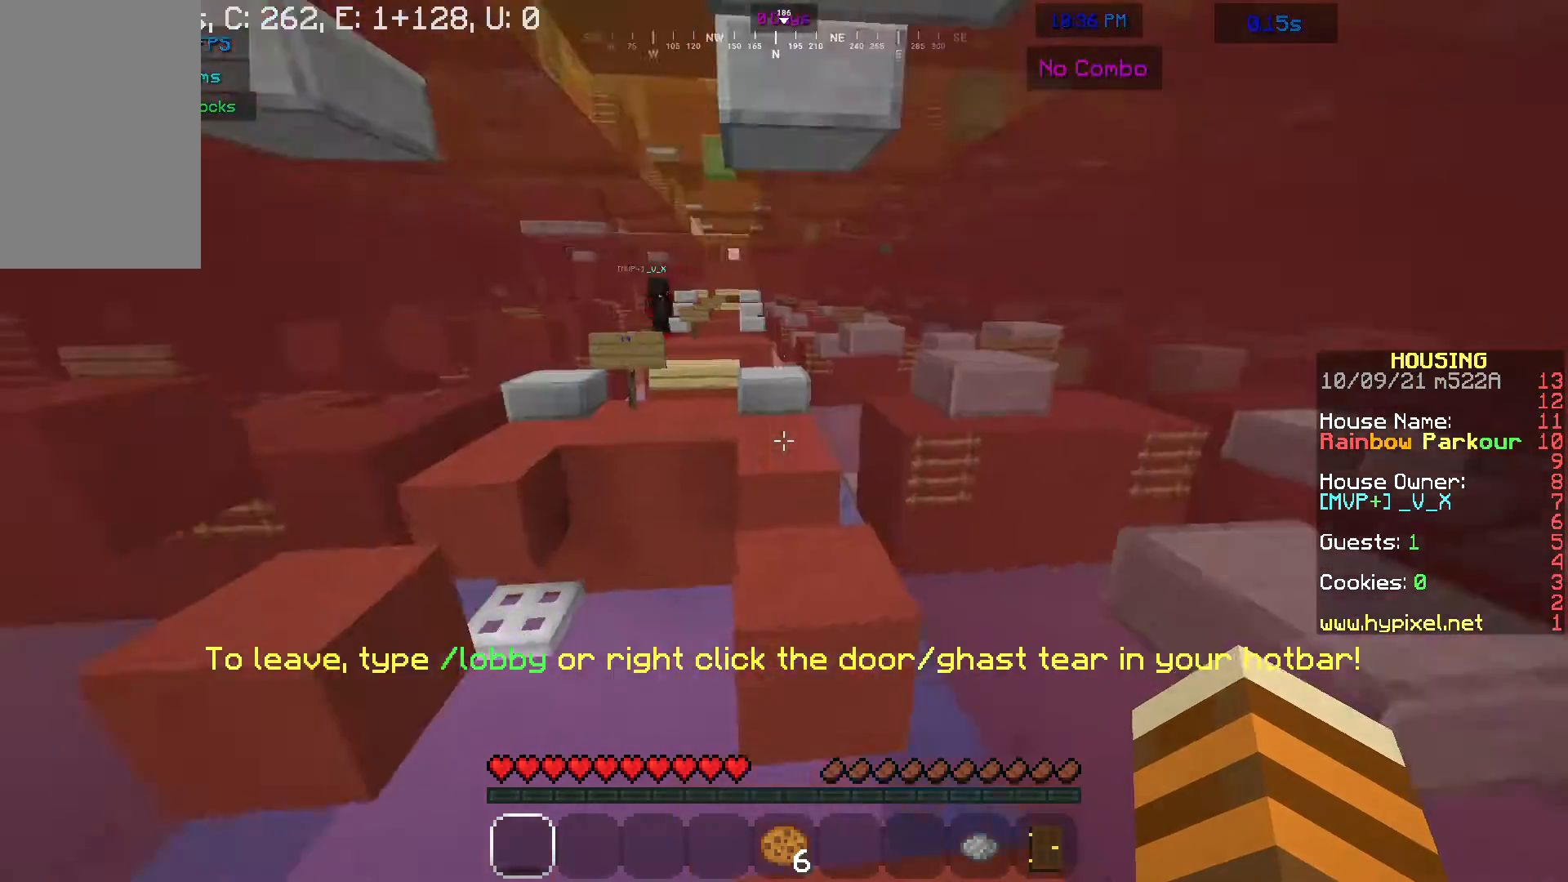
{"keys": ["d"], "mouse": [], "events": [[467, "d", "down"]]}
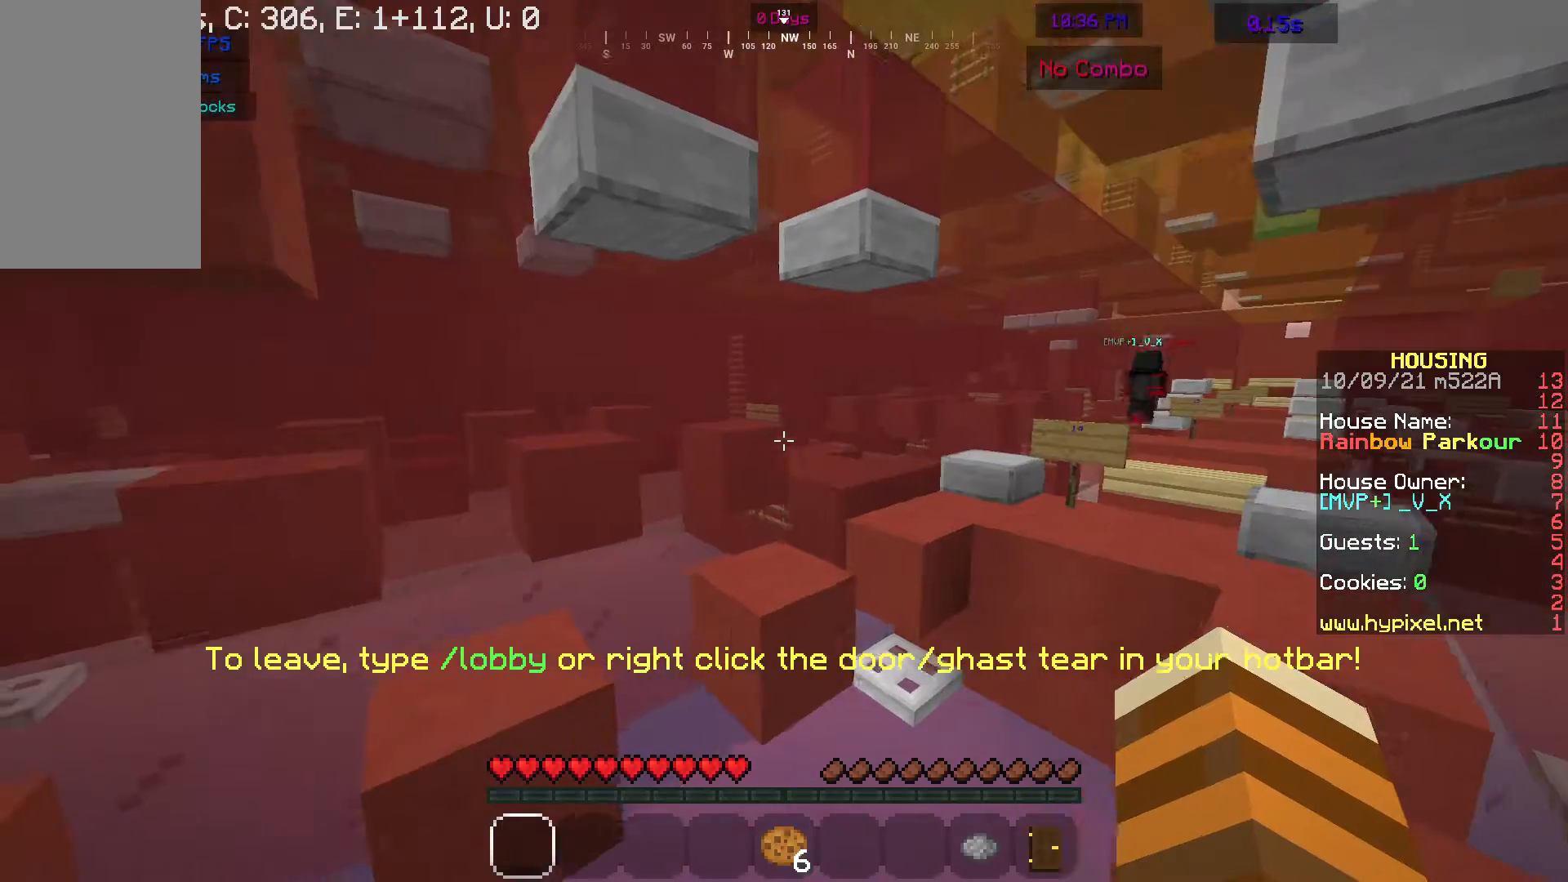
{"keys": [], "mouse": [], "events": [[100, "d", "up"]]}
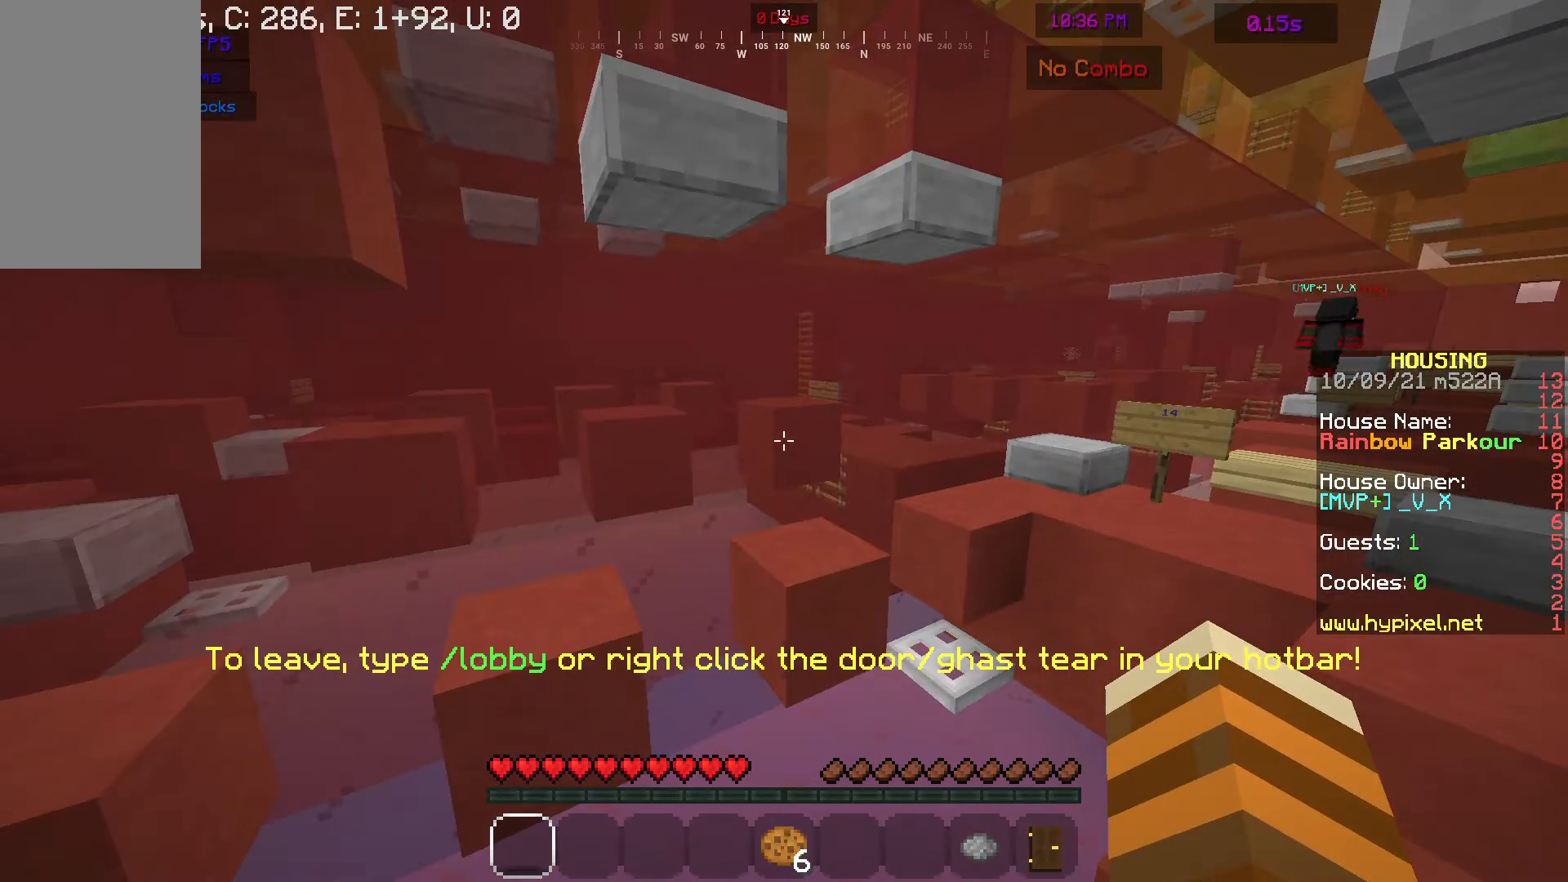
{"keys": [], "mouse": [], "events": []}
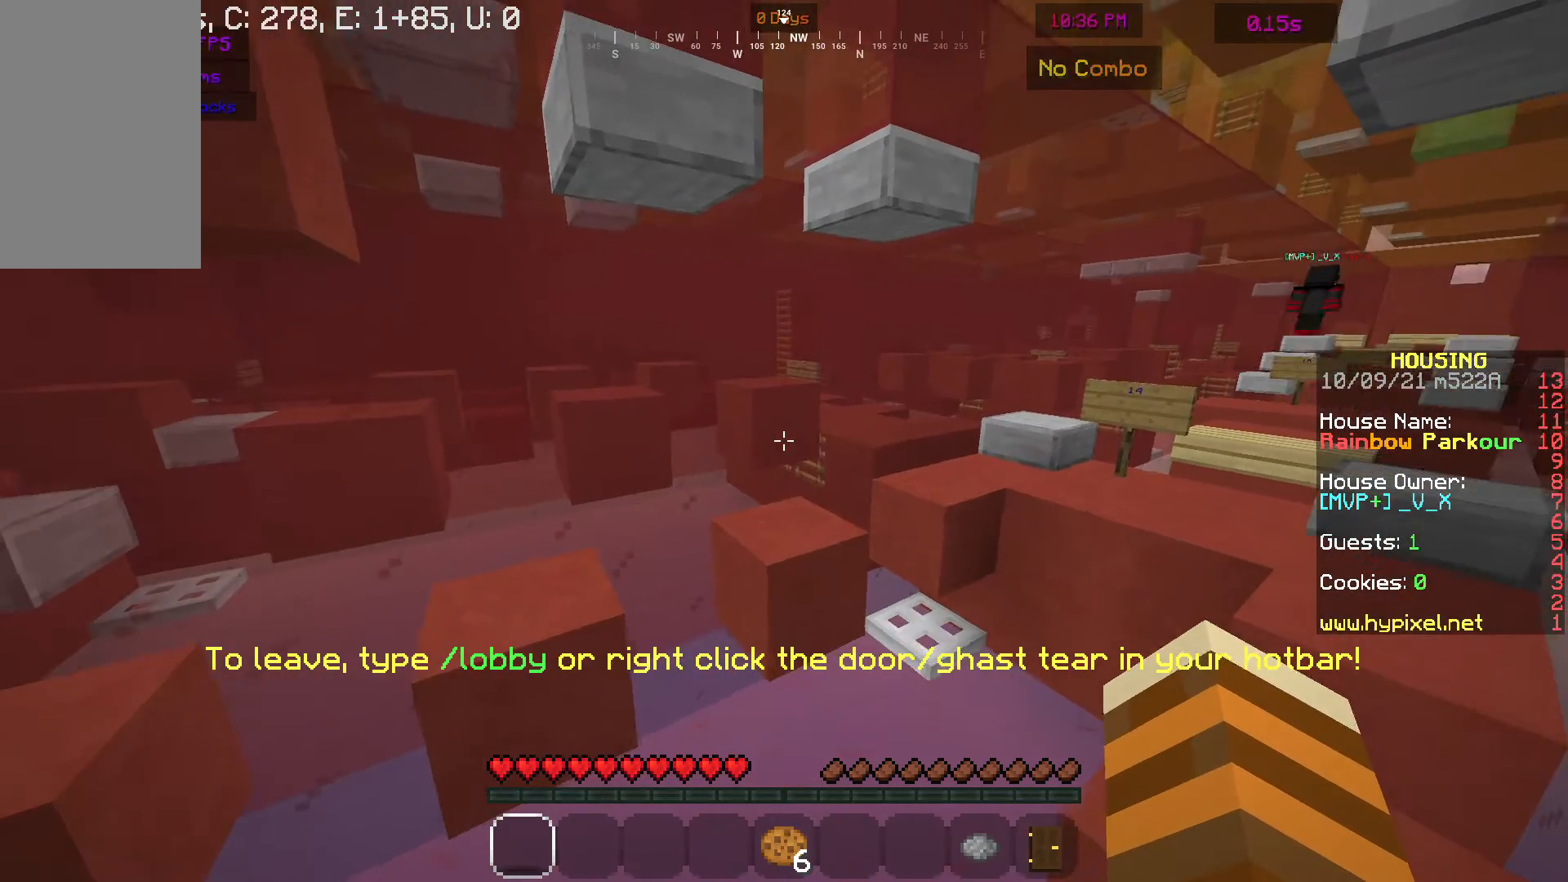
{"keys": ["w"], "mouse": [], "events": [[500, "w", "down"]]}
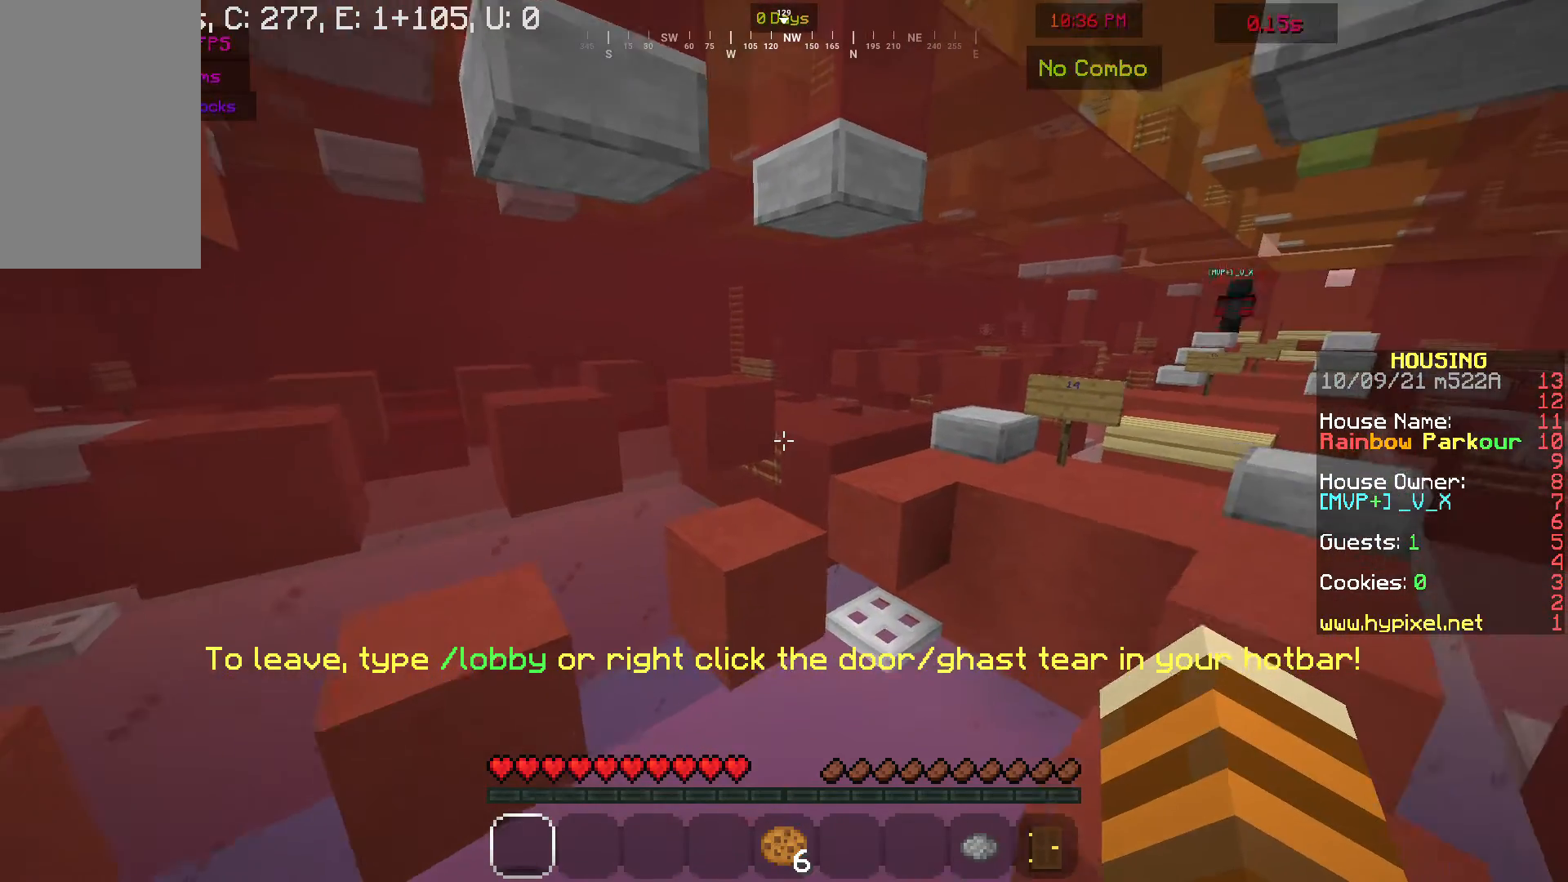
{"keys": ["a", "w"], "mouse": [], "events": [[500, "a", "down"]]}
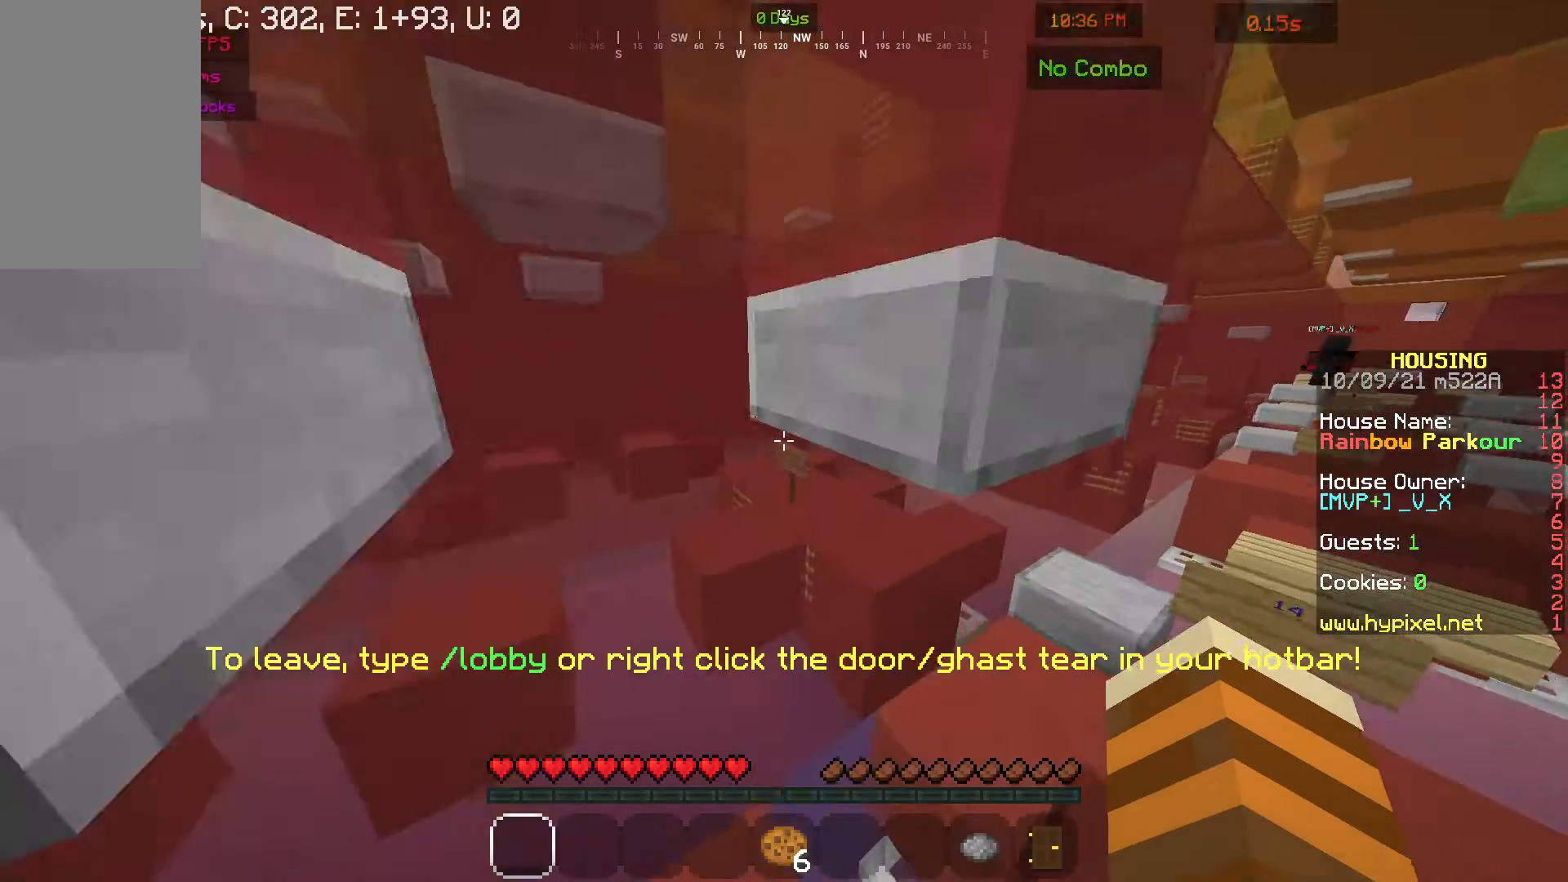
{"keys": [], "mouse": [], "events": [[67, "w", "up"], [233, "a", "up"], [333, "a", "down"], [467, "a", "up"]]}
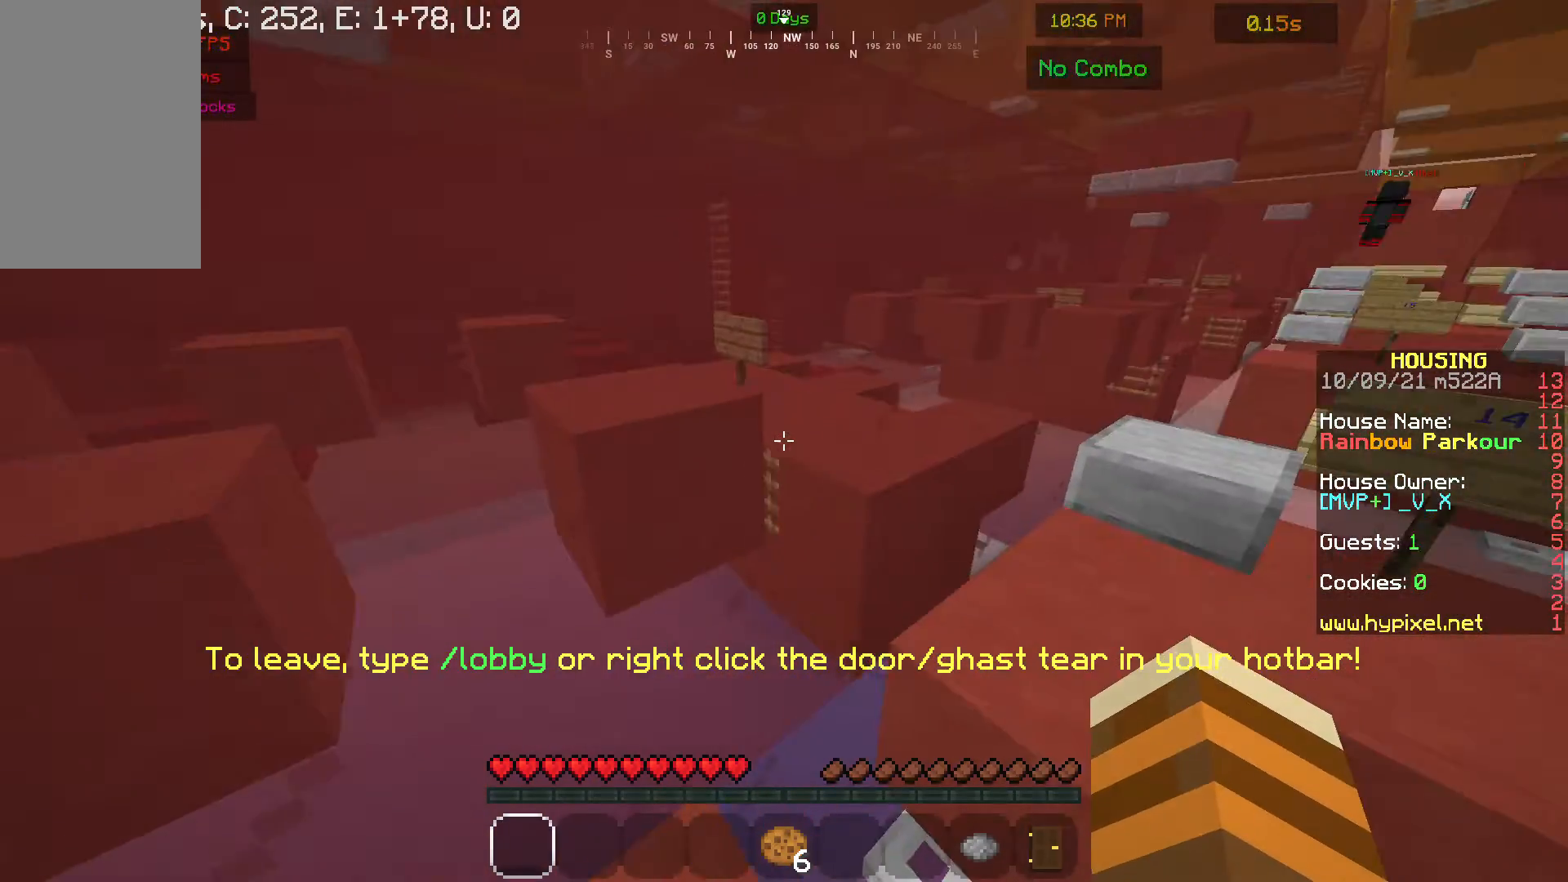
{"keys": [], "mouse": [], "events": []}
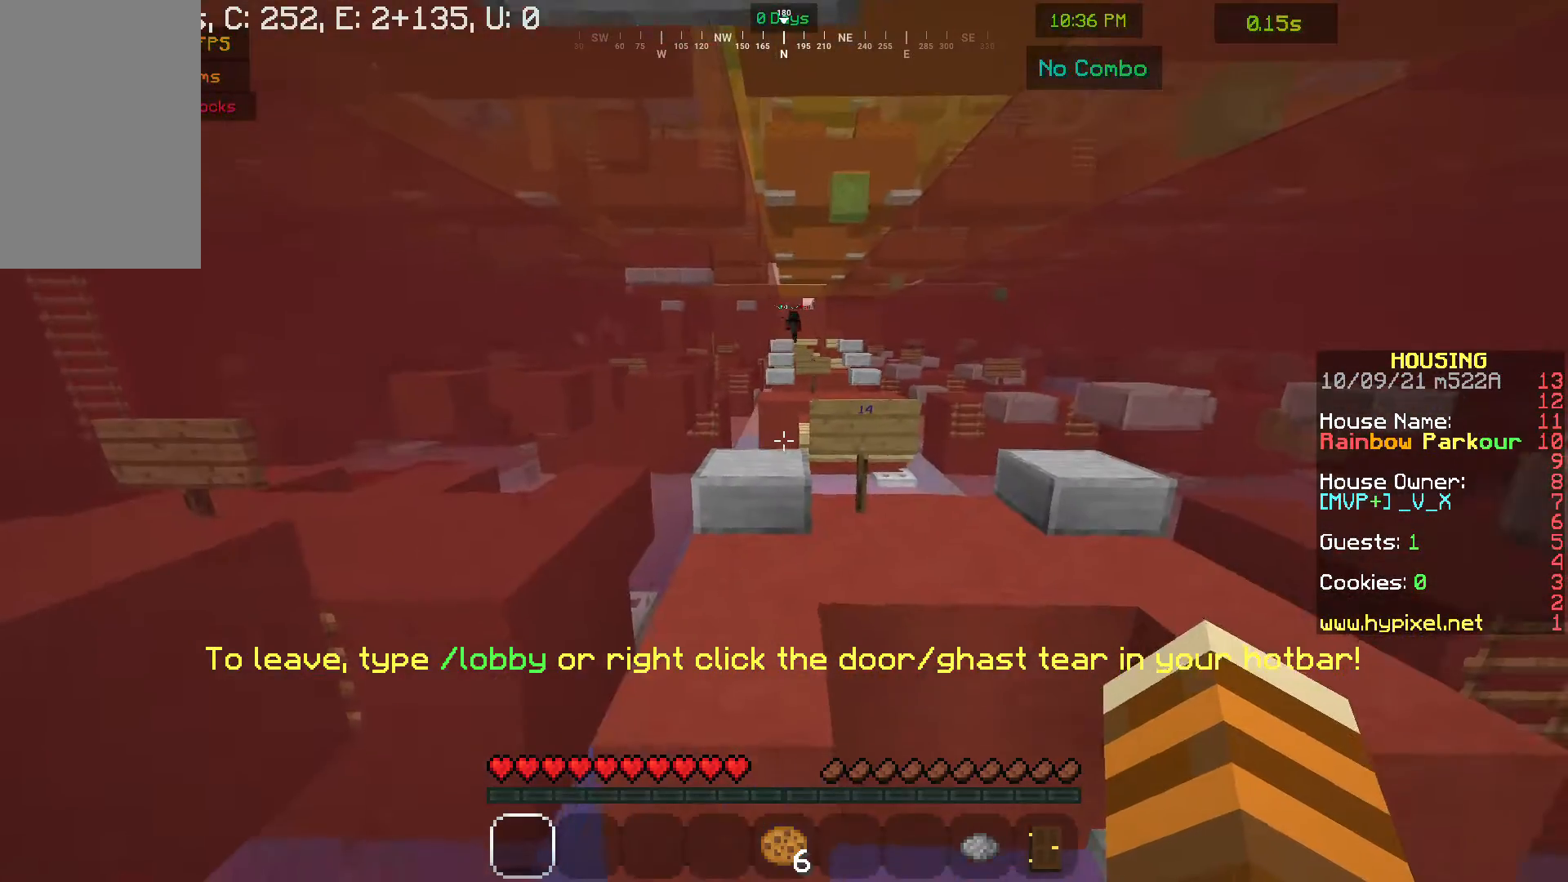
{"keys": ["w"], "mouse": [], "events": [[33, "w", "down"]]}
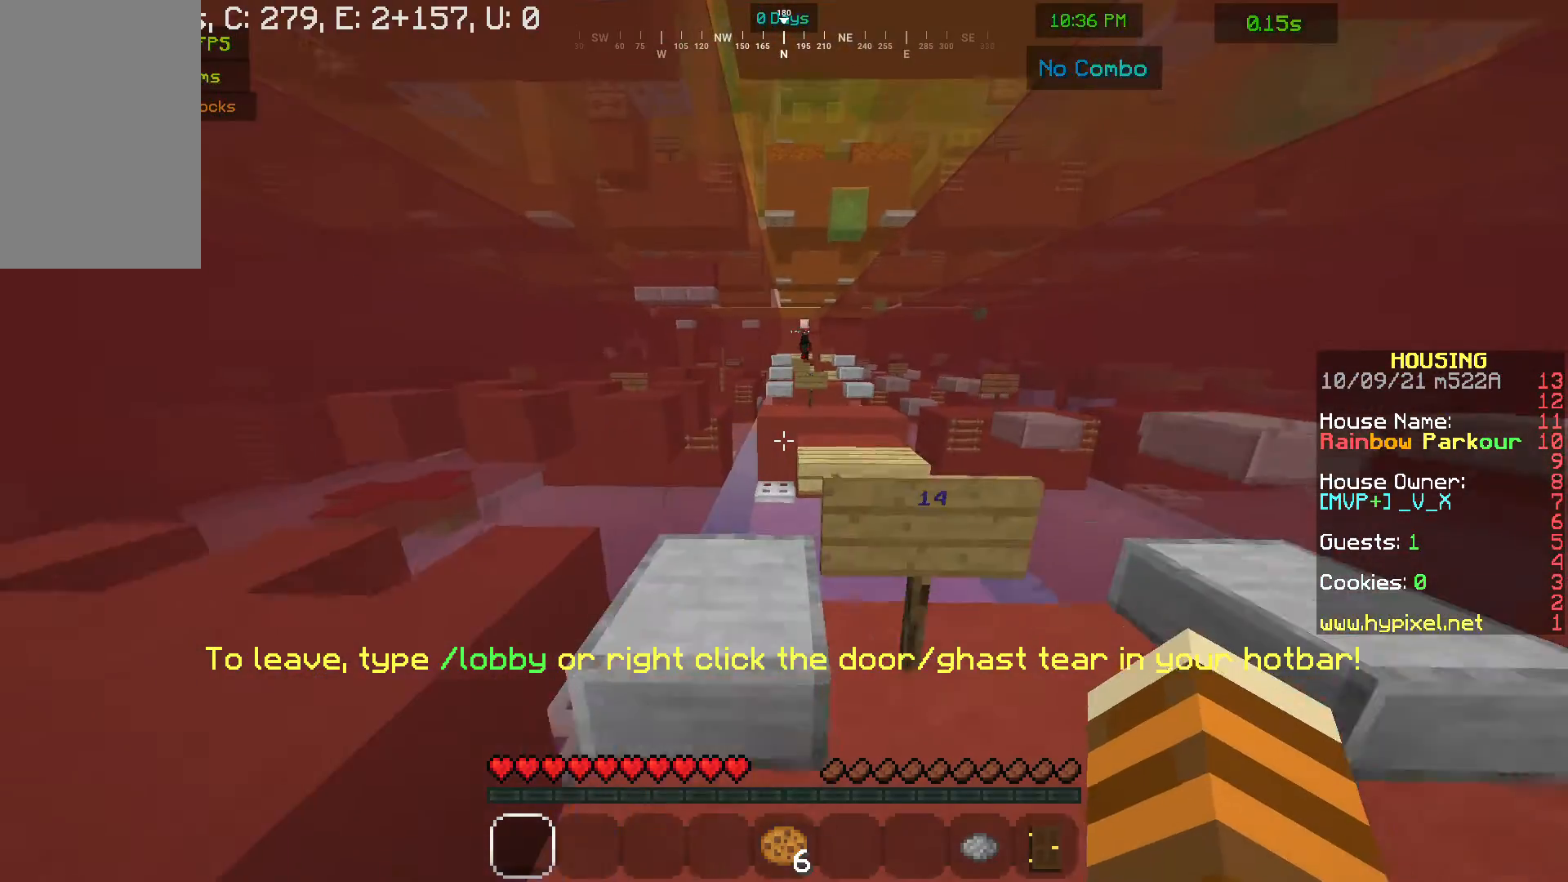
{"keys": ["d", "s"], "mouse": [], "events": [[133, "w", "up"], [367, "d", "down"], [400, "s", "down"]]}
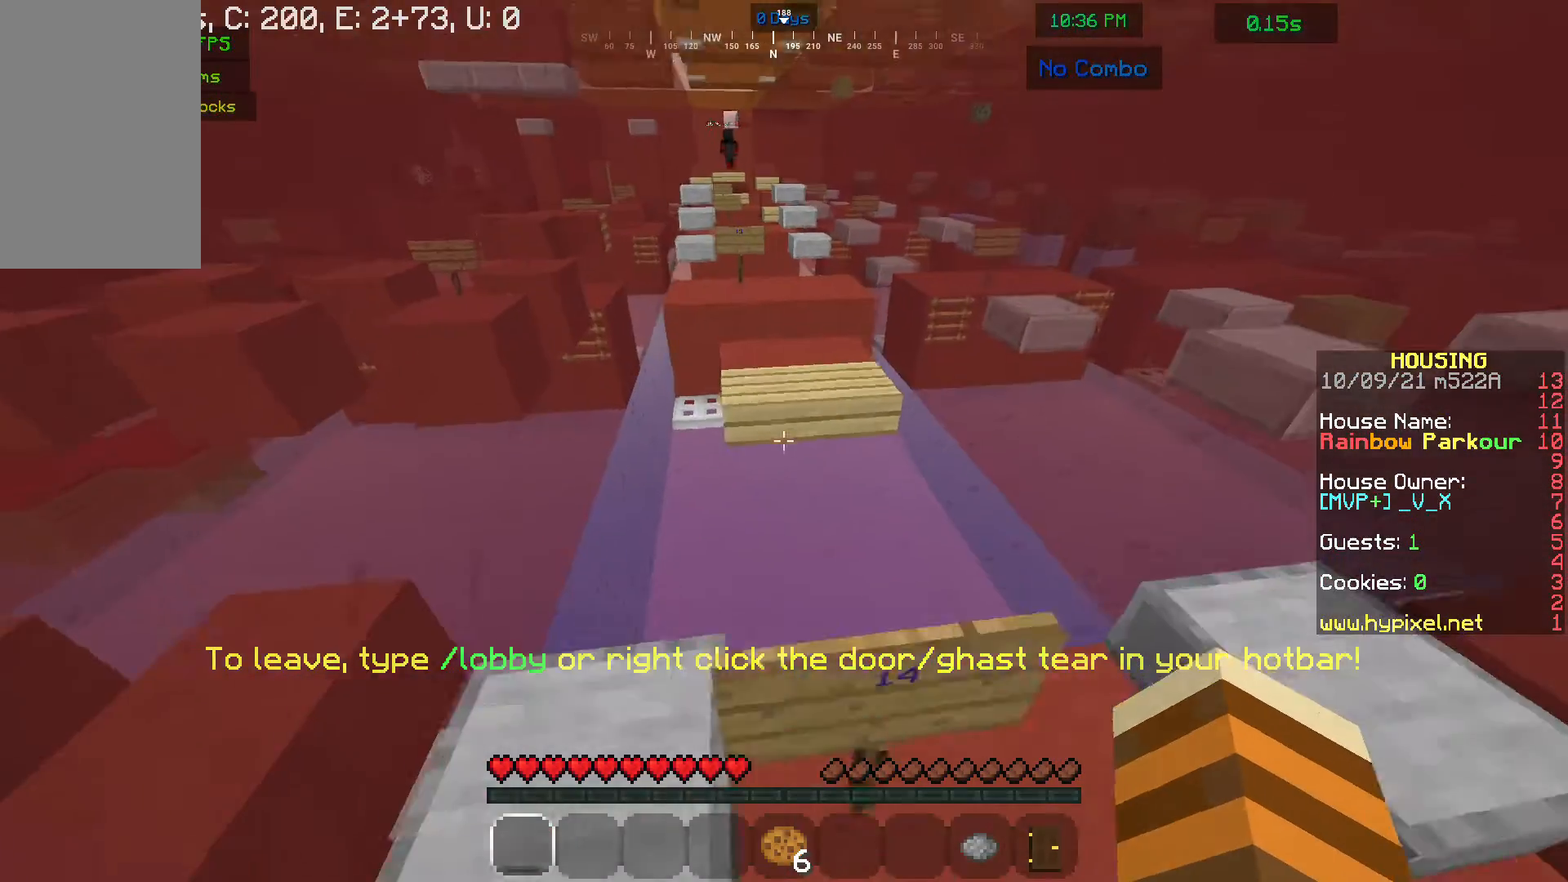
{"keys": ["w"], "mouse": [], "events": [[133, "s", "up"], [167, "d", "up"], [267, "w", "down"]]}
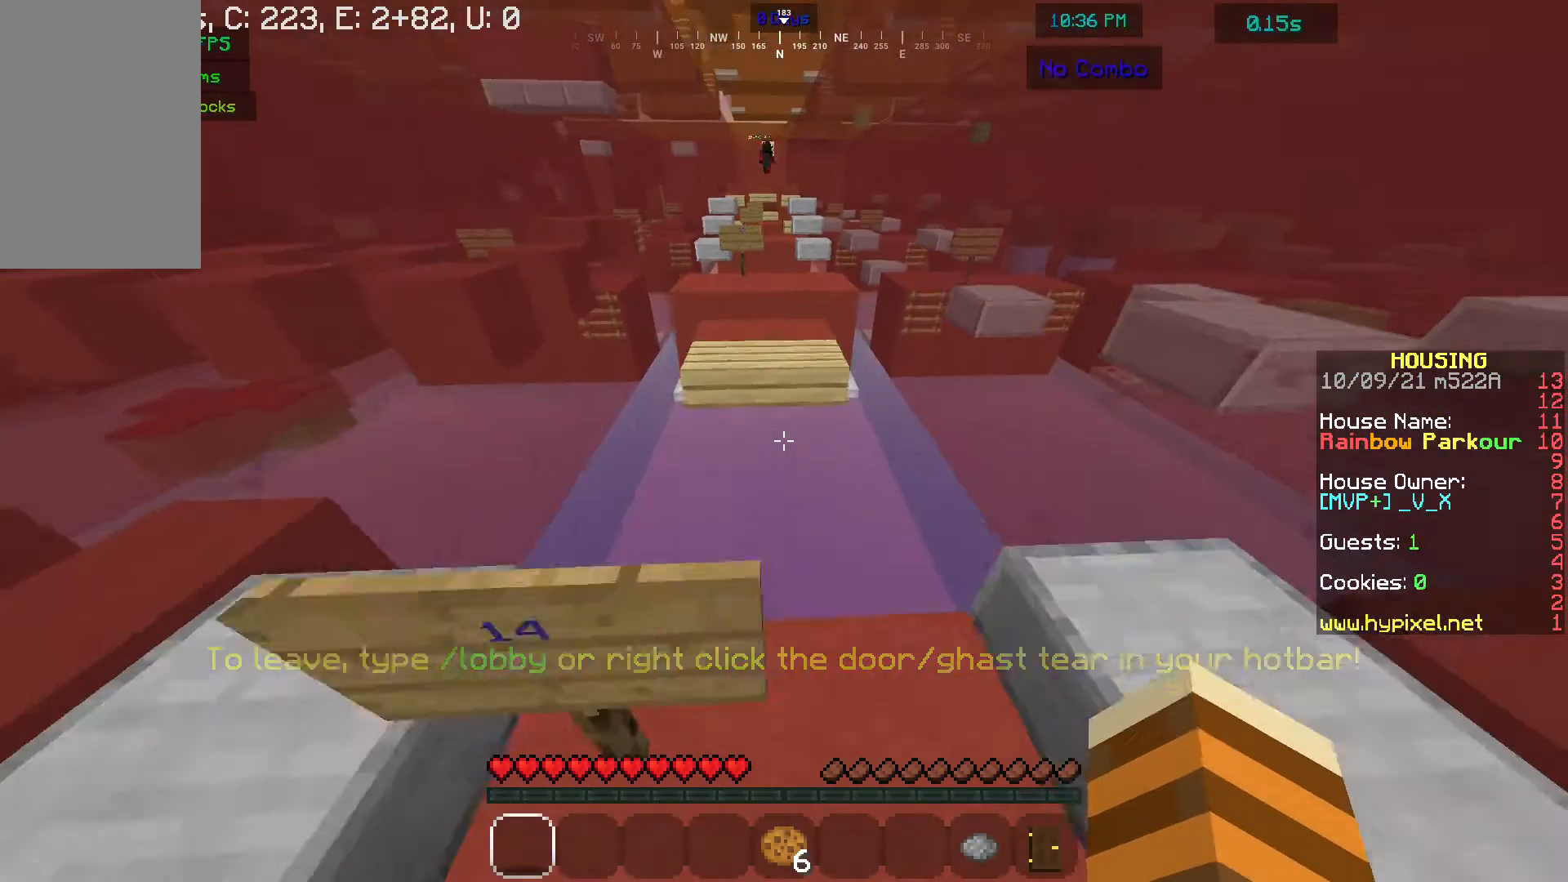
{"keys": ["w"], "mouse": [], "events": []}
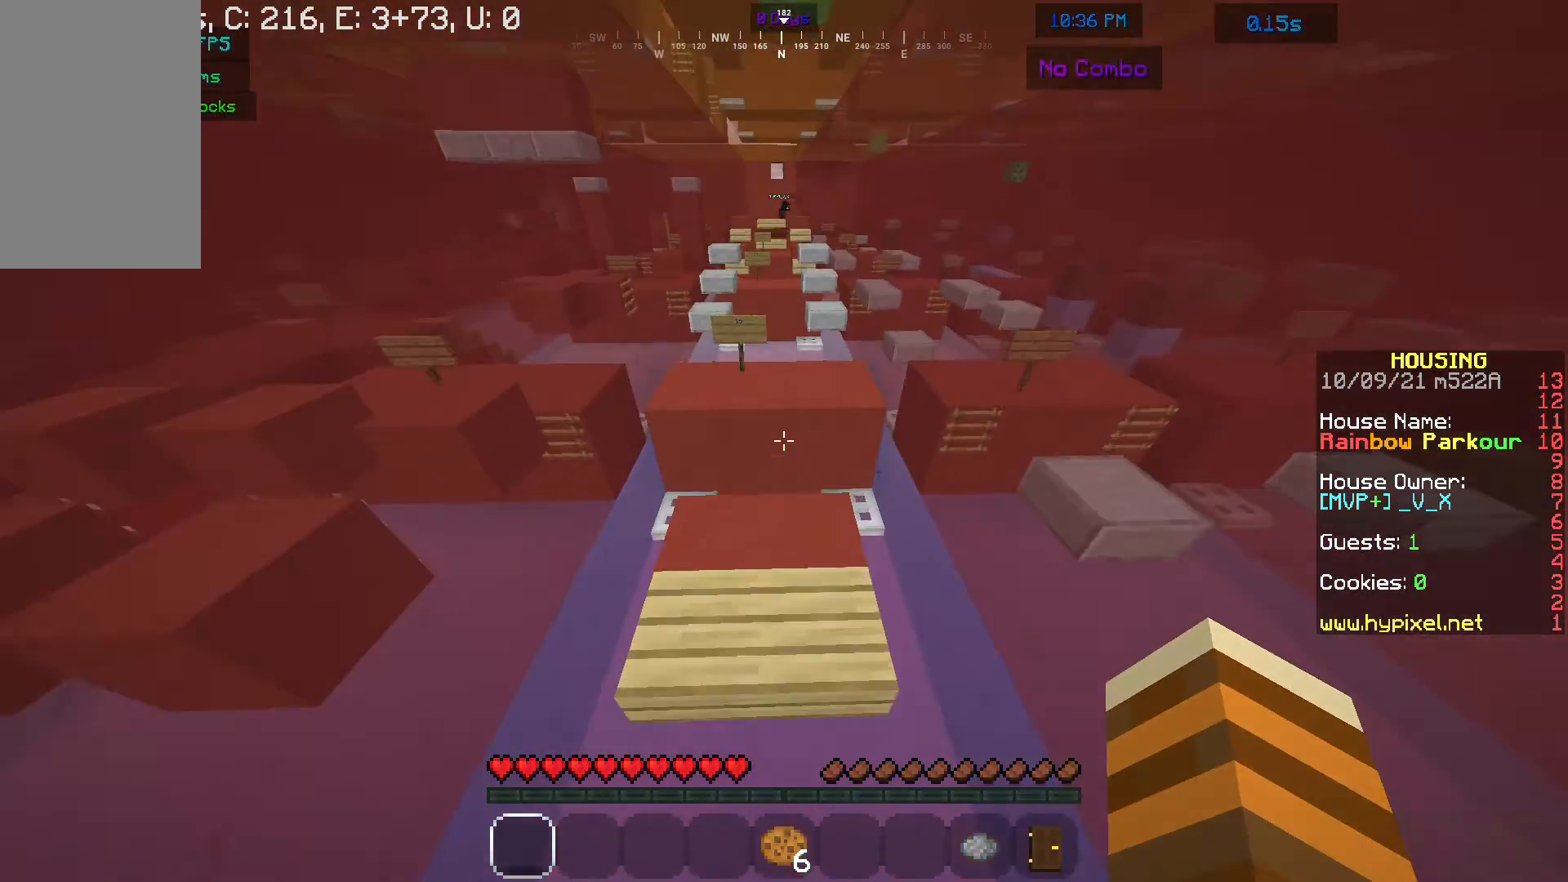
{"keys": ["w"], "mouse": [], "events": []}
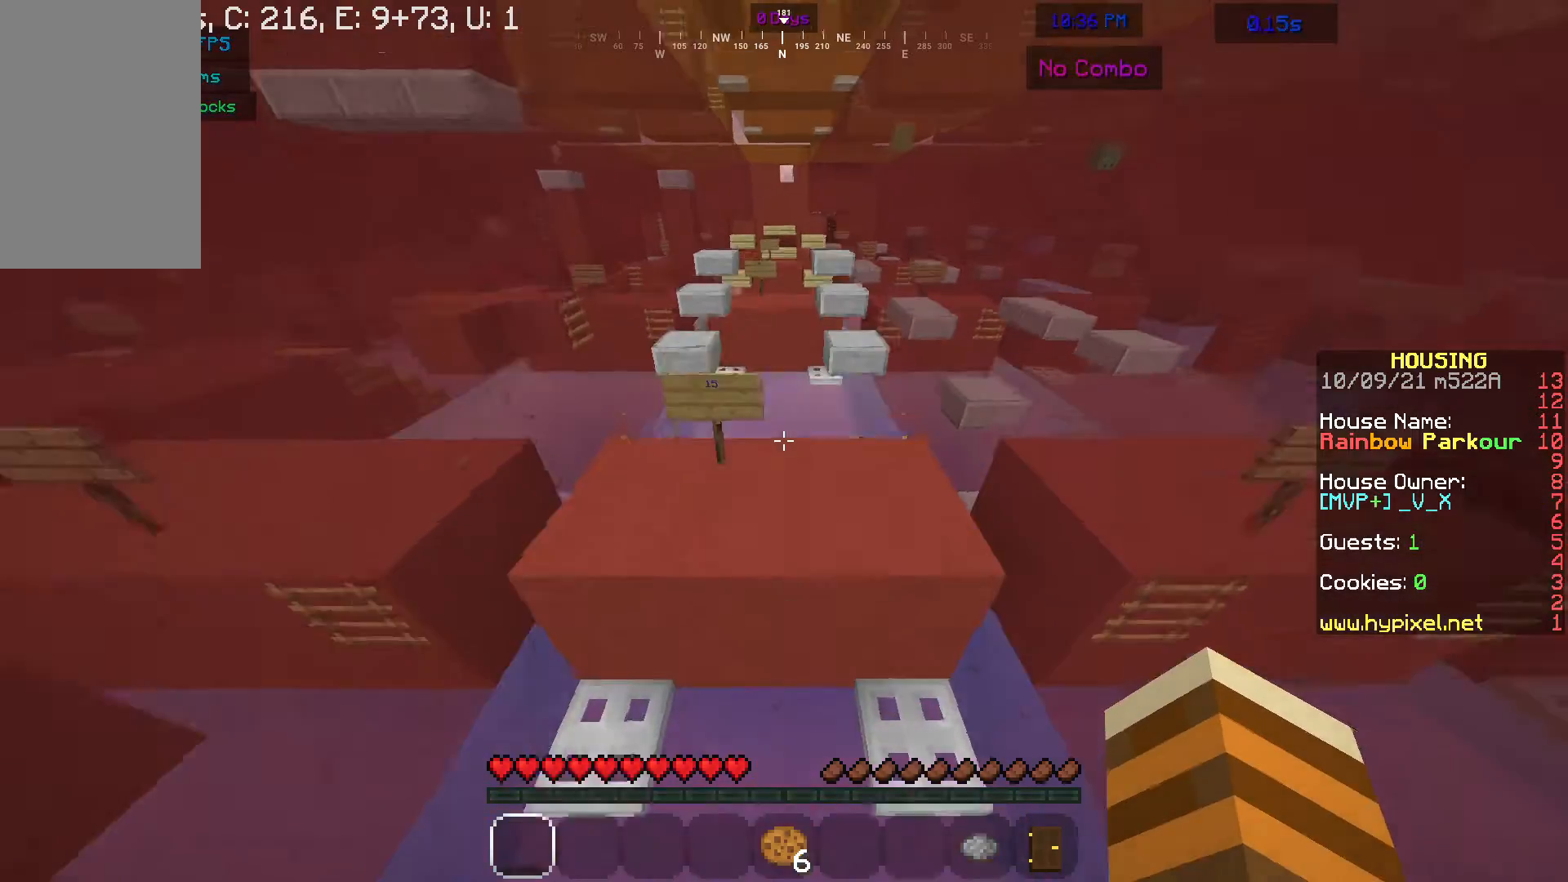
{"keys": ["w"], "mouse": [], "events": []}
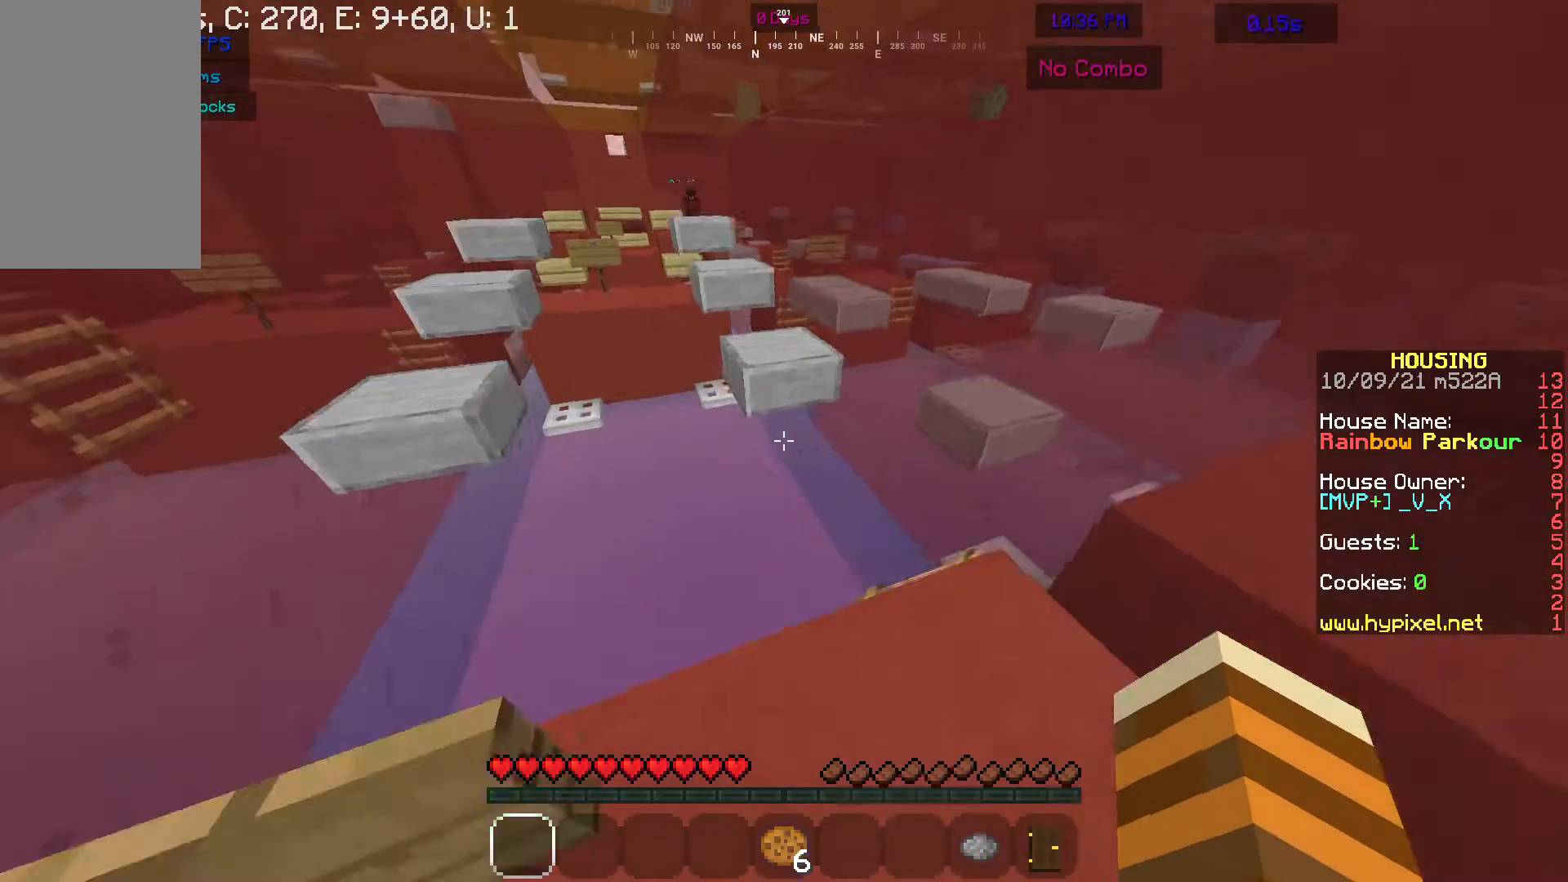
{"keys": ["w"], "mouse": [], "events": []}
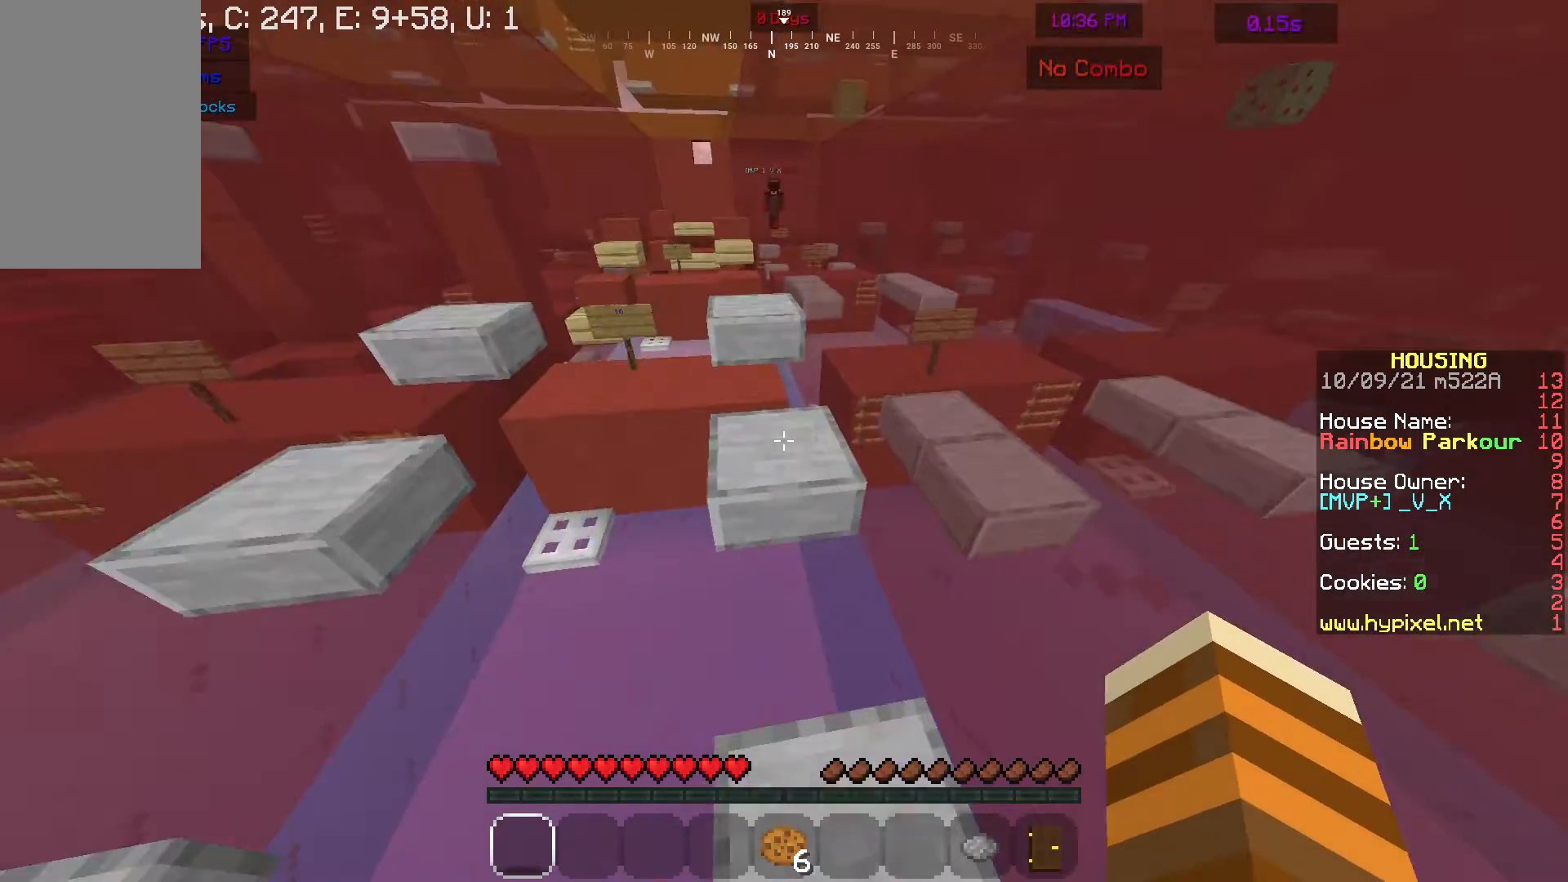
{"keys": ["s"], "mouse": [], "events": [[167, "w", "up"], [267, "s", "down"]]}
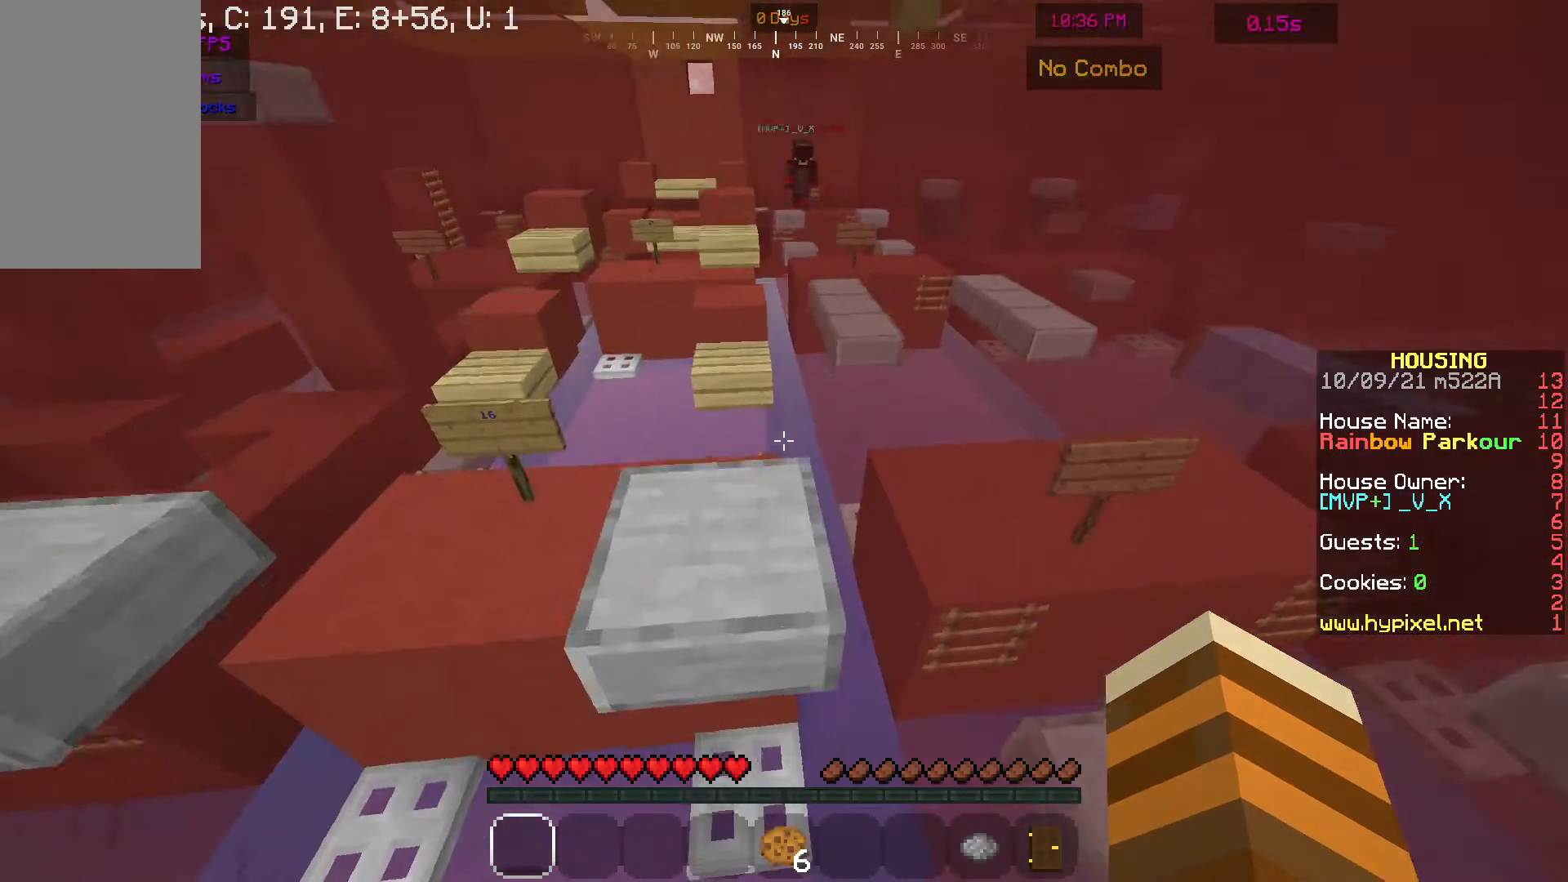
{"keys": [], "mouse": [], "events": [[267, "s", "up"]]}
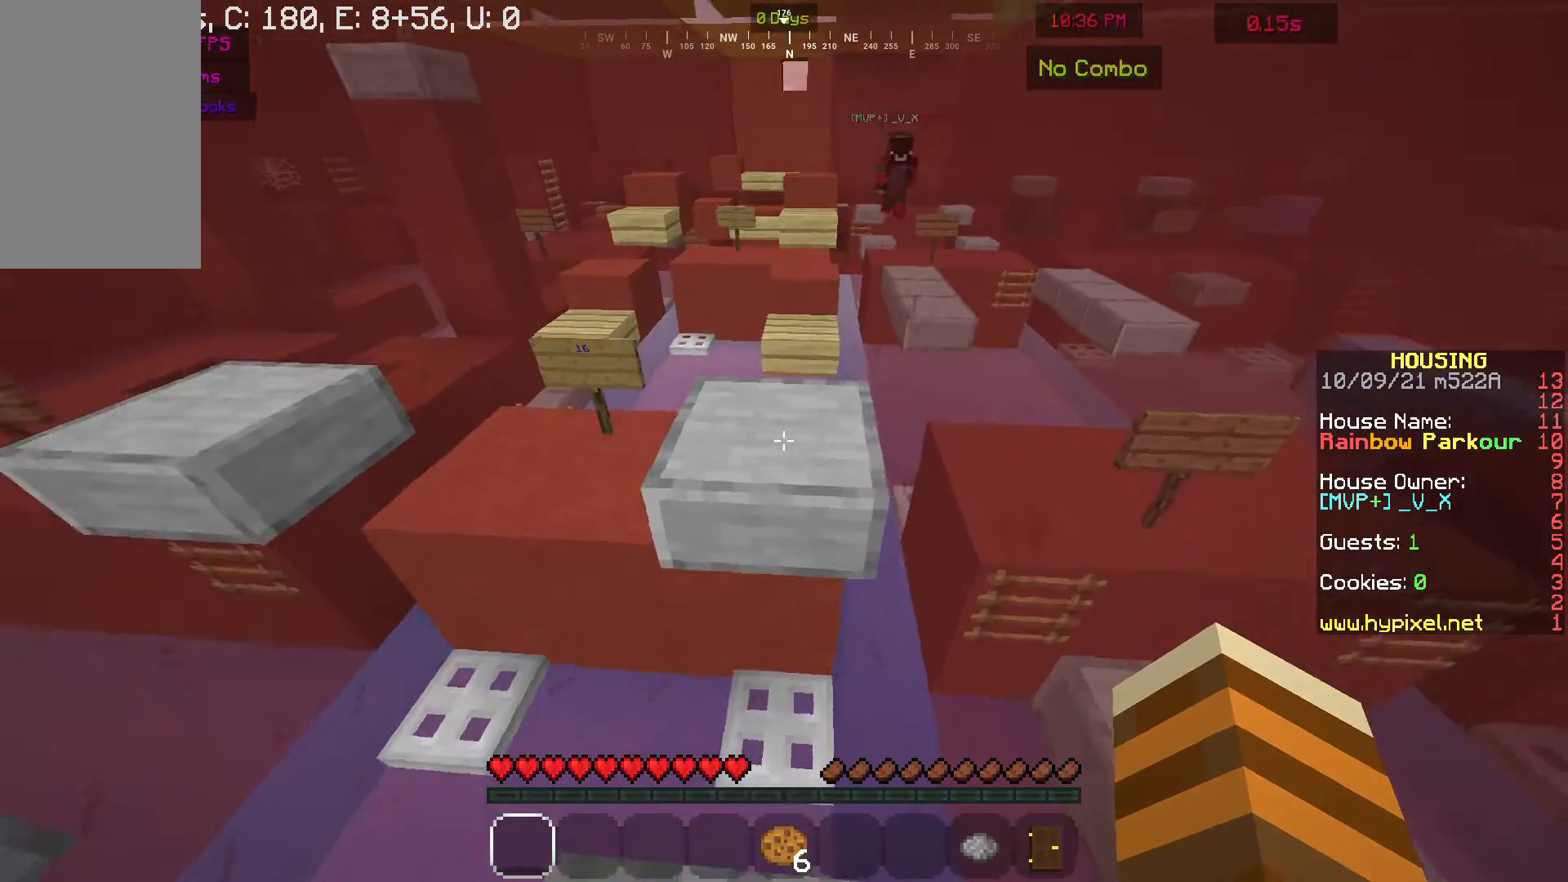
{"keys": ["w"], "mouse": [], "events": [[33, "w", "down"]]}